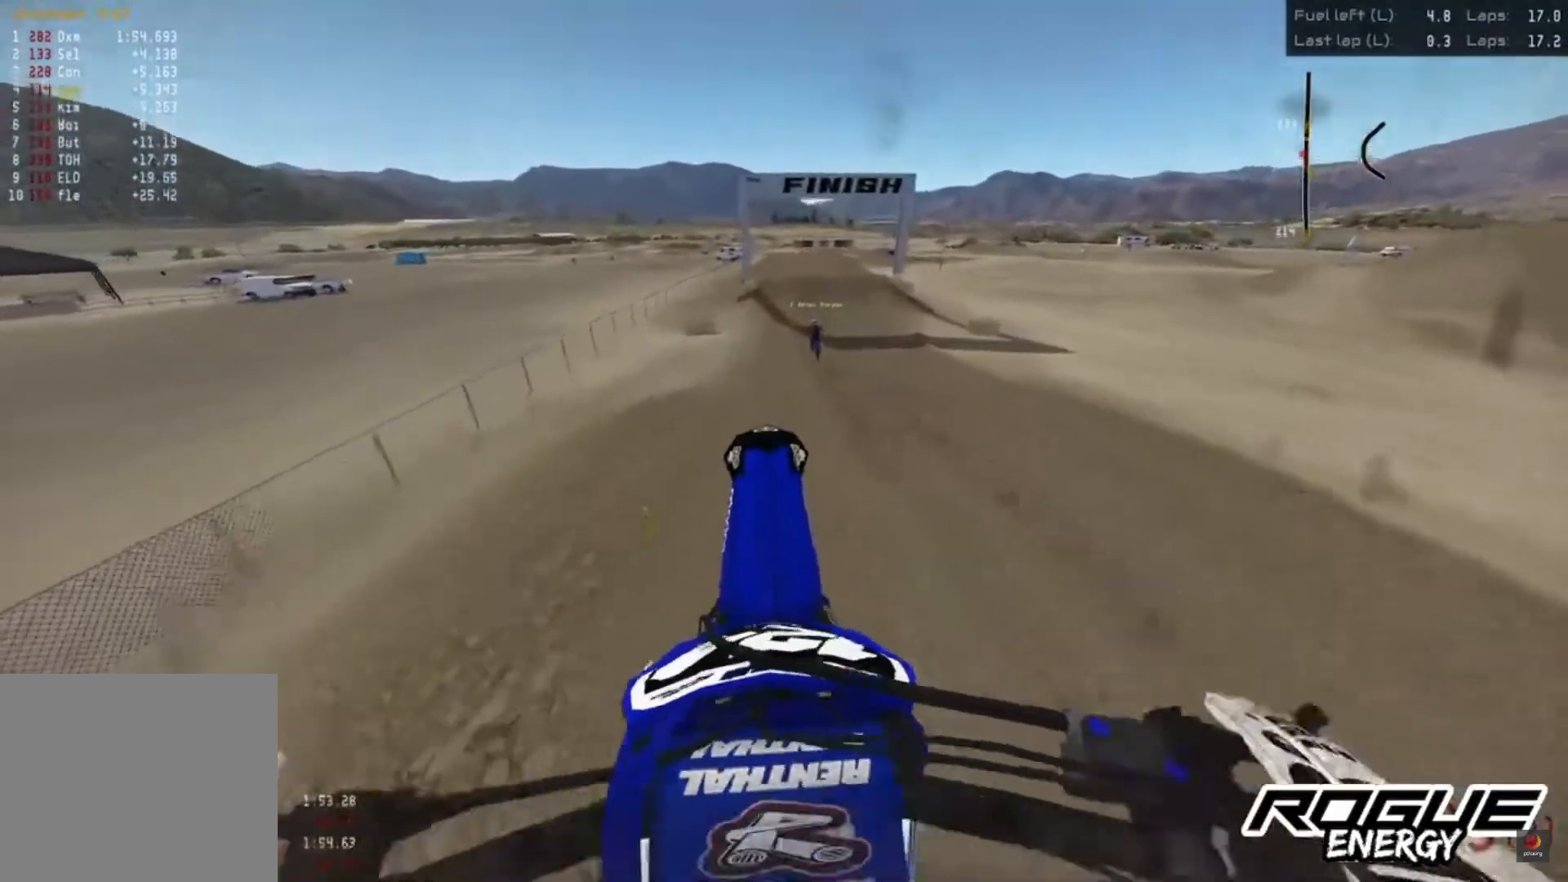
Gameplay with a controller (PlayStation layout); each line is a JSON object with the inputs held at the frame after it (dt_ms = milliseconds from this image to that frame). "events" lists button and stick changes between this image and that frame as [ms after this image, input, new state], when the widget could be followed in between.
{"dt_ms": 500, "buttons": ["R2"], "left_stick": "center", "right_stick": "down", "events": [[83, "right_stick", "down"]]}
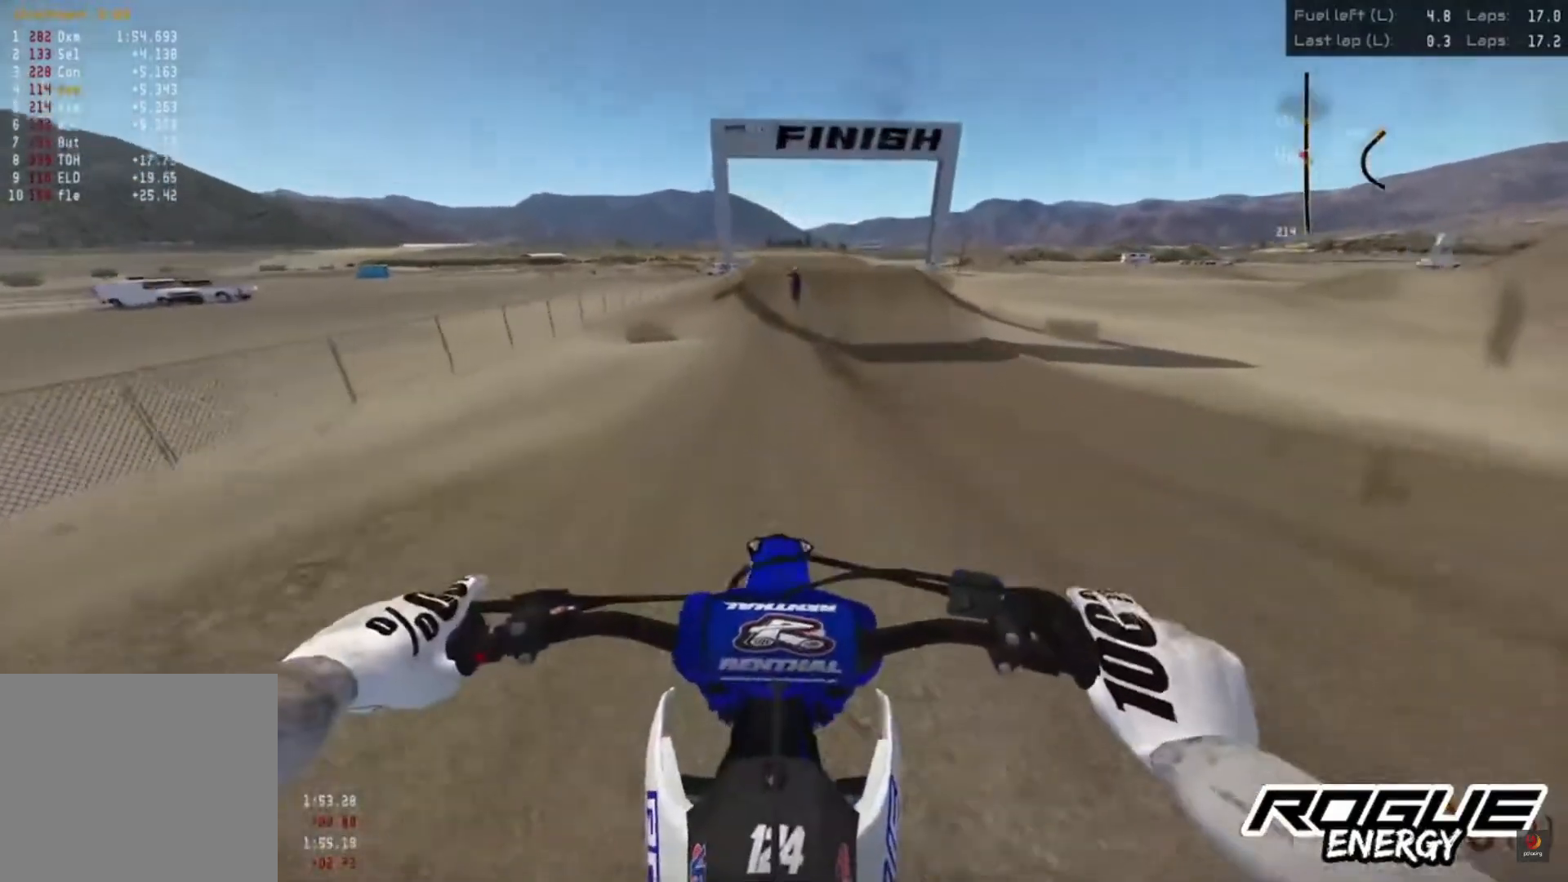
{"dt_ms": 500, "buttons": ["R2"], "left_stick": "center", "right_stick": "down", "events": []}
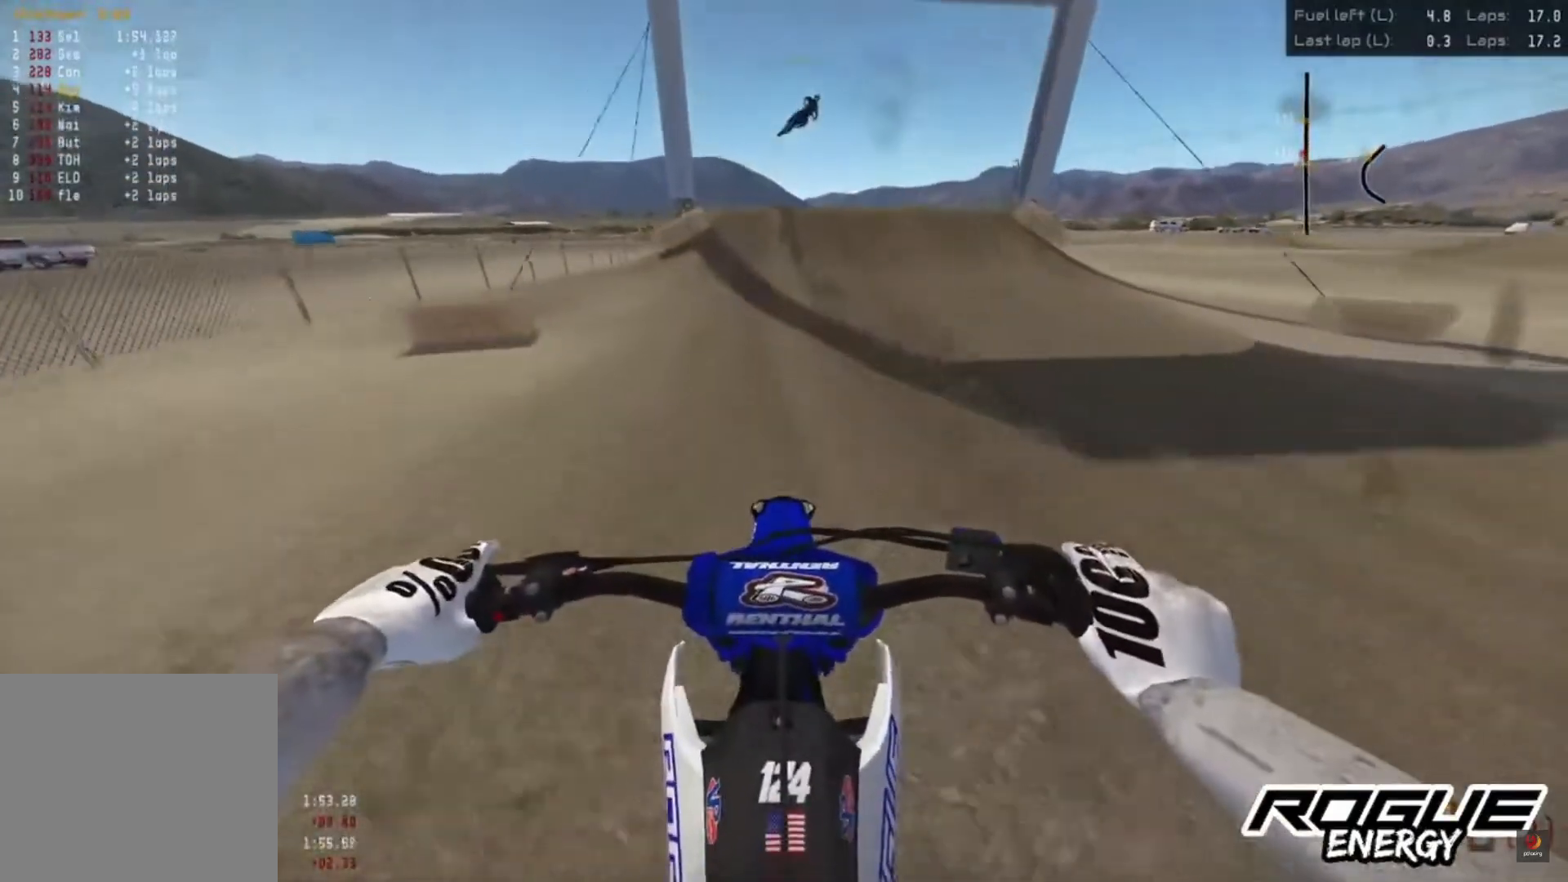
{"dt_ms": 500, "buttons": ["R2"], "left_stick": "center", "right_stick": "down", "events": []}
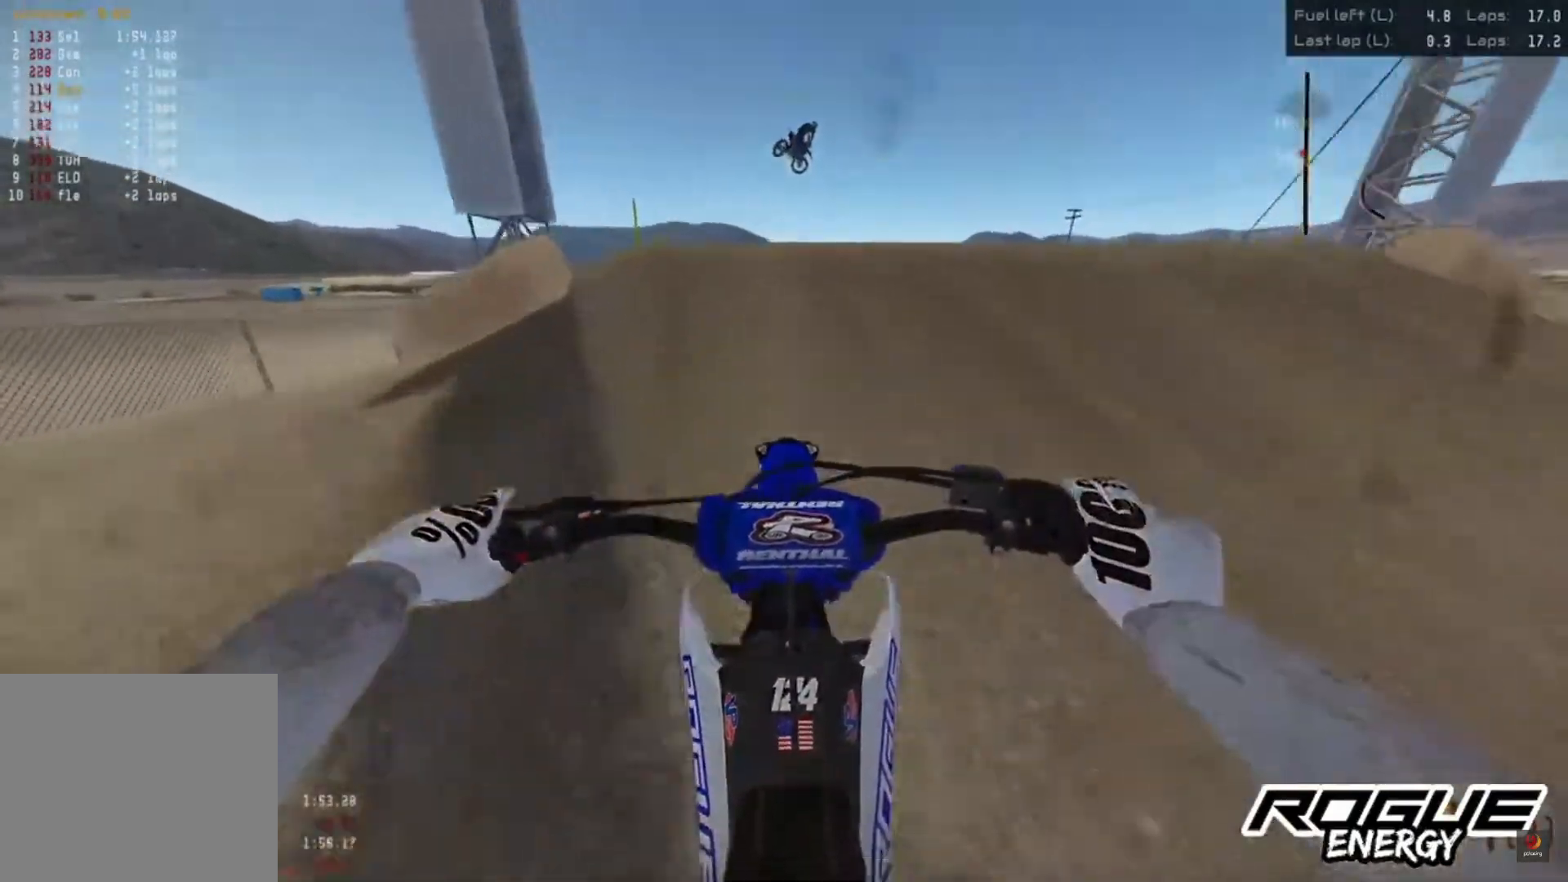
{"dt_ms": 500, "buttons": [], "left_stick": "center", "right_stick": "center", "events": [[200, "right_stick", "center"], [250, "R2", "up"]]}
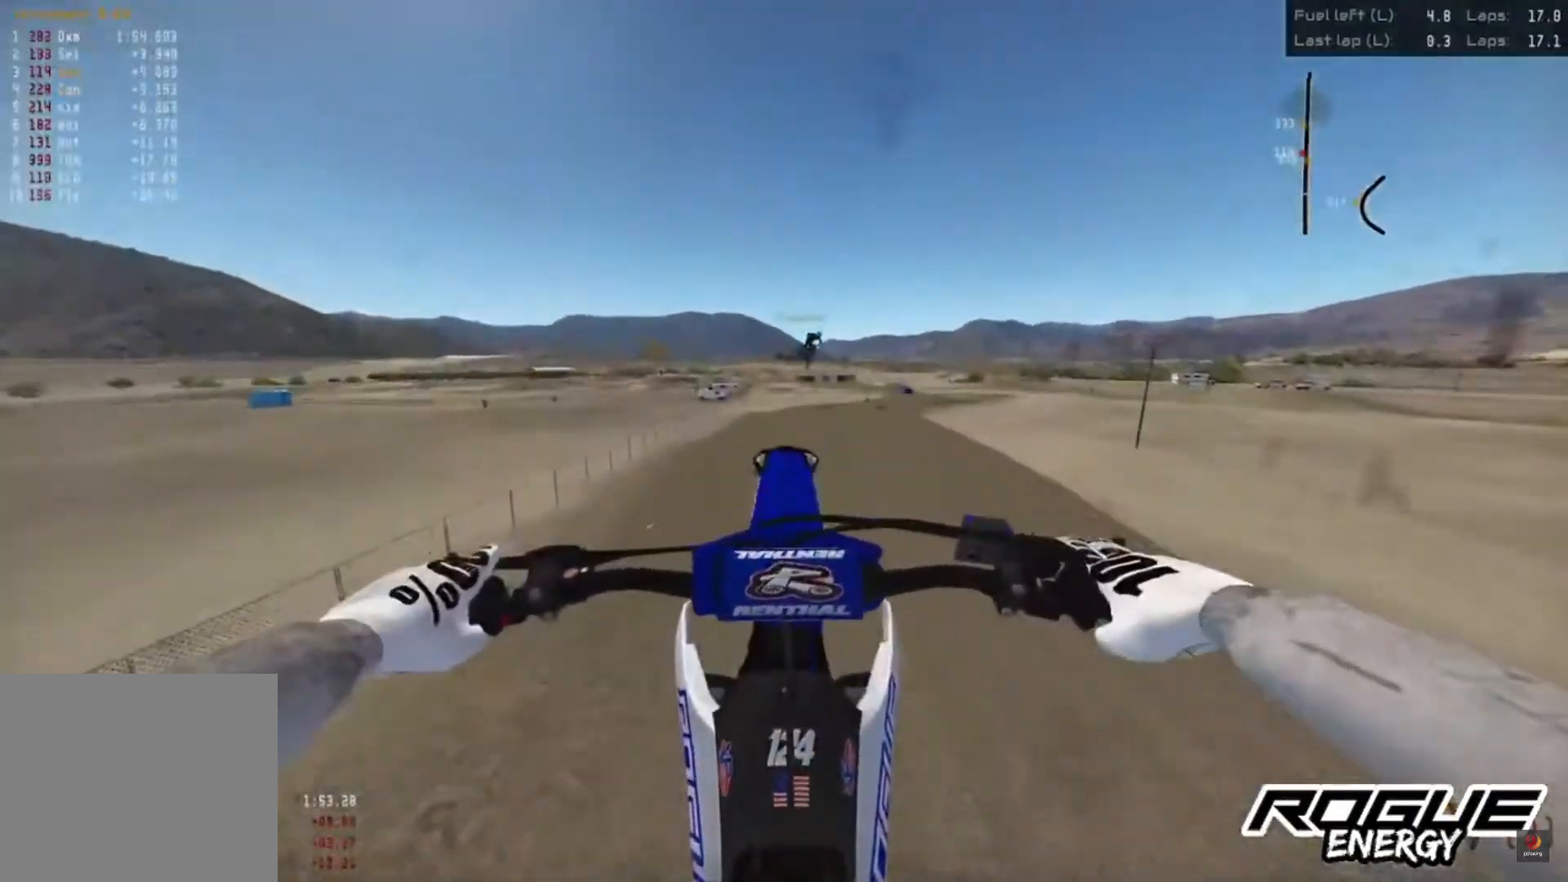
{"dt_ms": 500, "buttons": [], "left_stick": "center", "right_stick": "center", "events": [[417, "L2", "down"], [500, "L2", "up"]]}
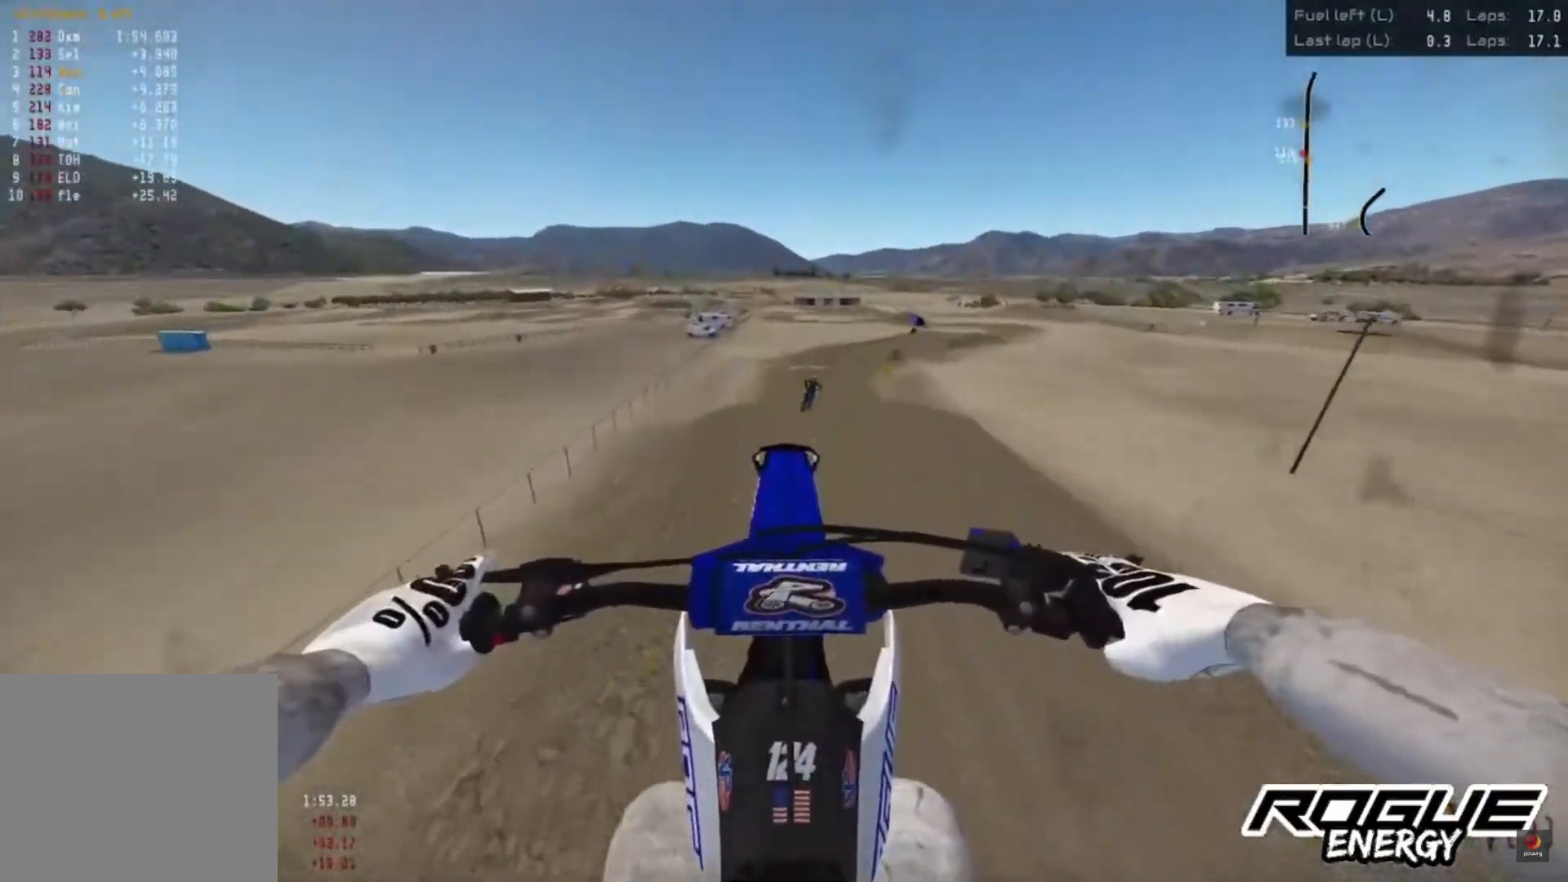
{"dt_ms": 500, "buttons": ["R2"], "left_stick": "center", "right_stick": "up", "events": [[233, "R2", "down"], [500, "right_stick", "up"]]}
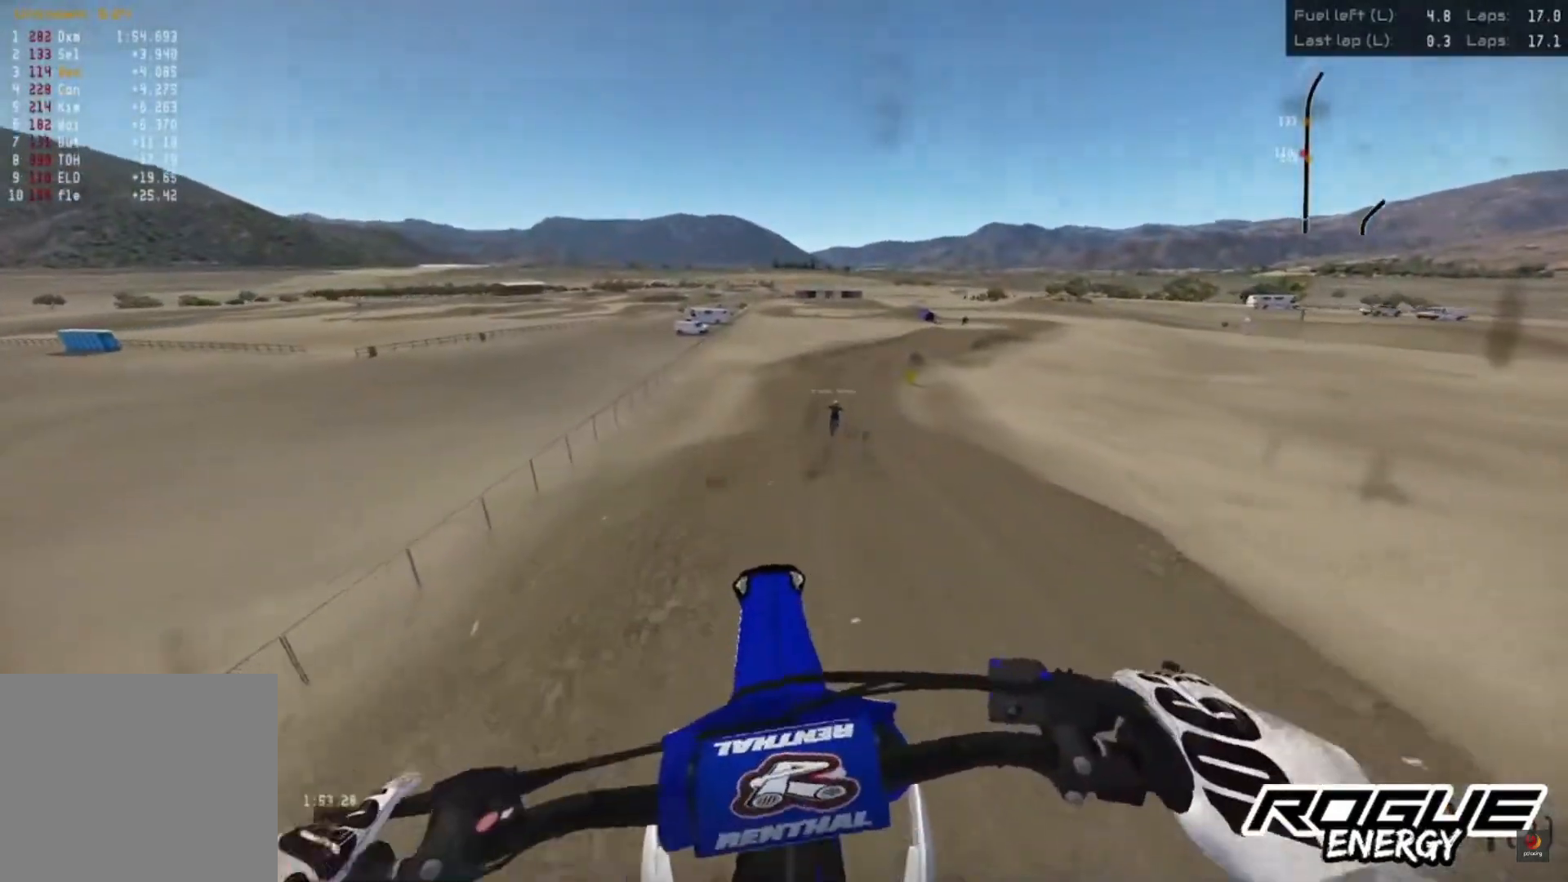
{"dt_ms": 500, "buttons": ["R2"], "left_stick": "center", "right_stick": "down", "events": [[17, "left_stick", "up-right"], [317, "left_stick", "center"], [333, "right_stick", "center"], [433, "right_stick", "down"]]}
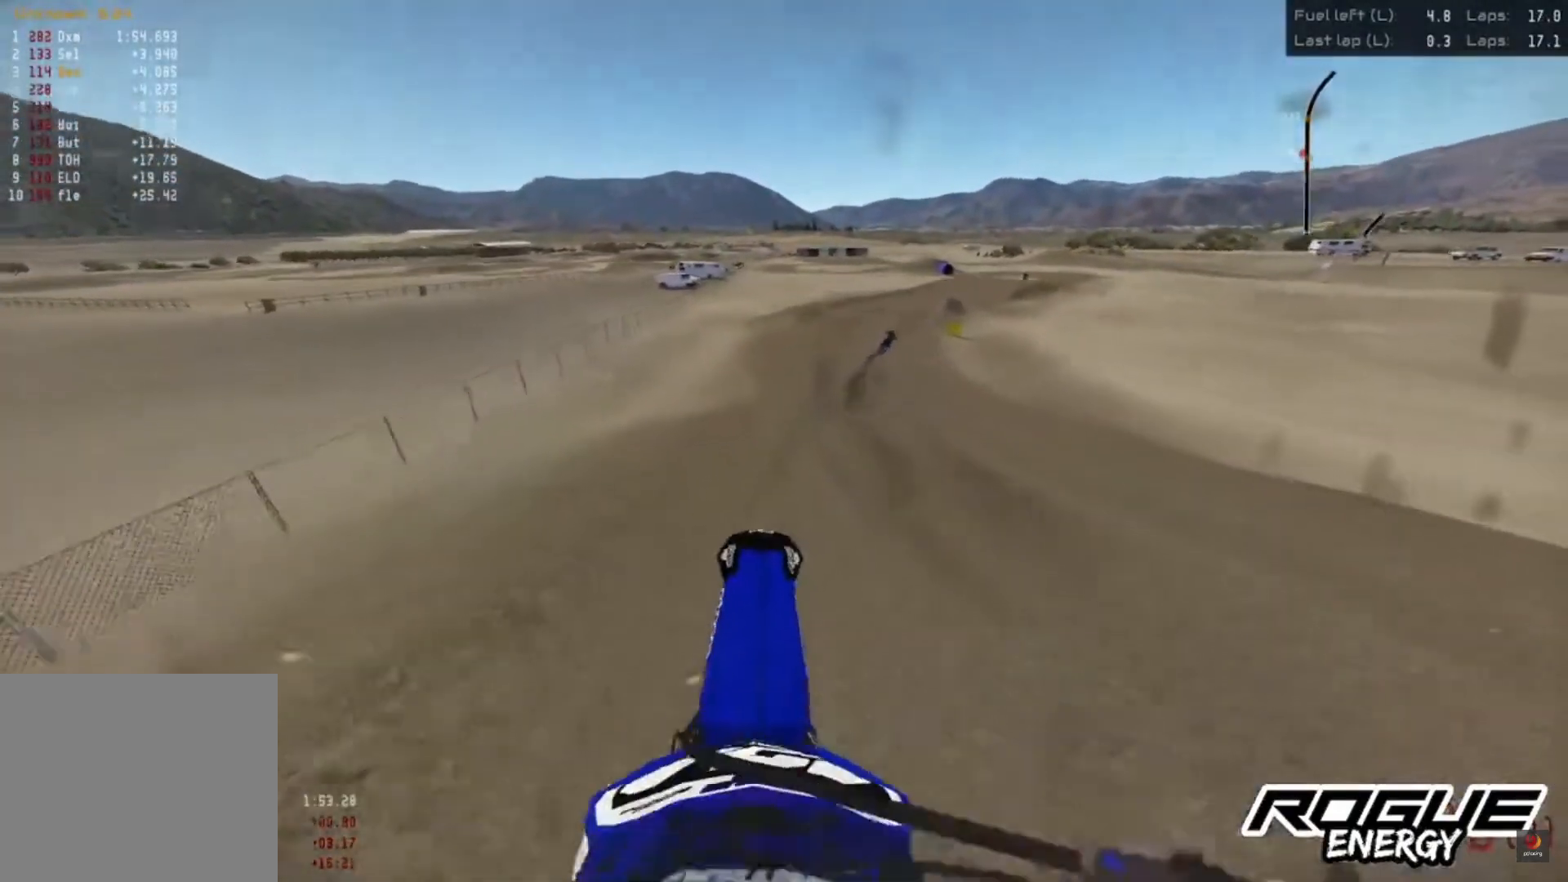
{"dt_ms": 500, "buttons": ["R2"], "left_stick": "up-right", "right_stick": "down", "events": [[383, "left_stick", "up-right"]]}
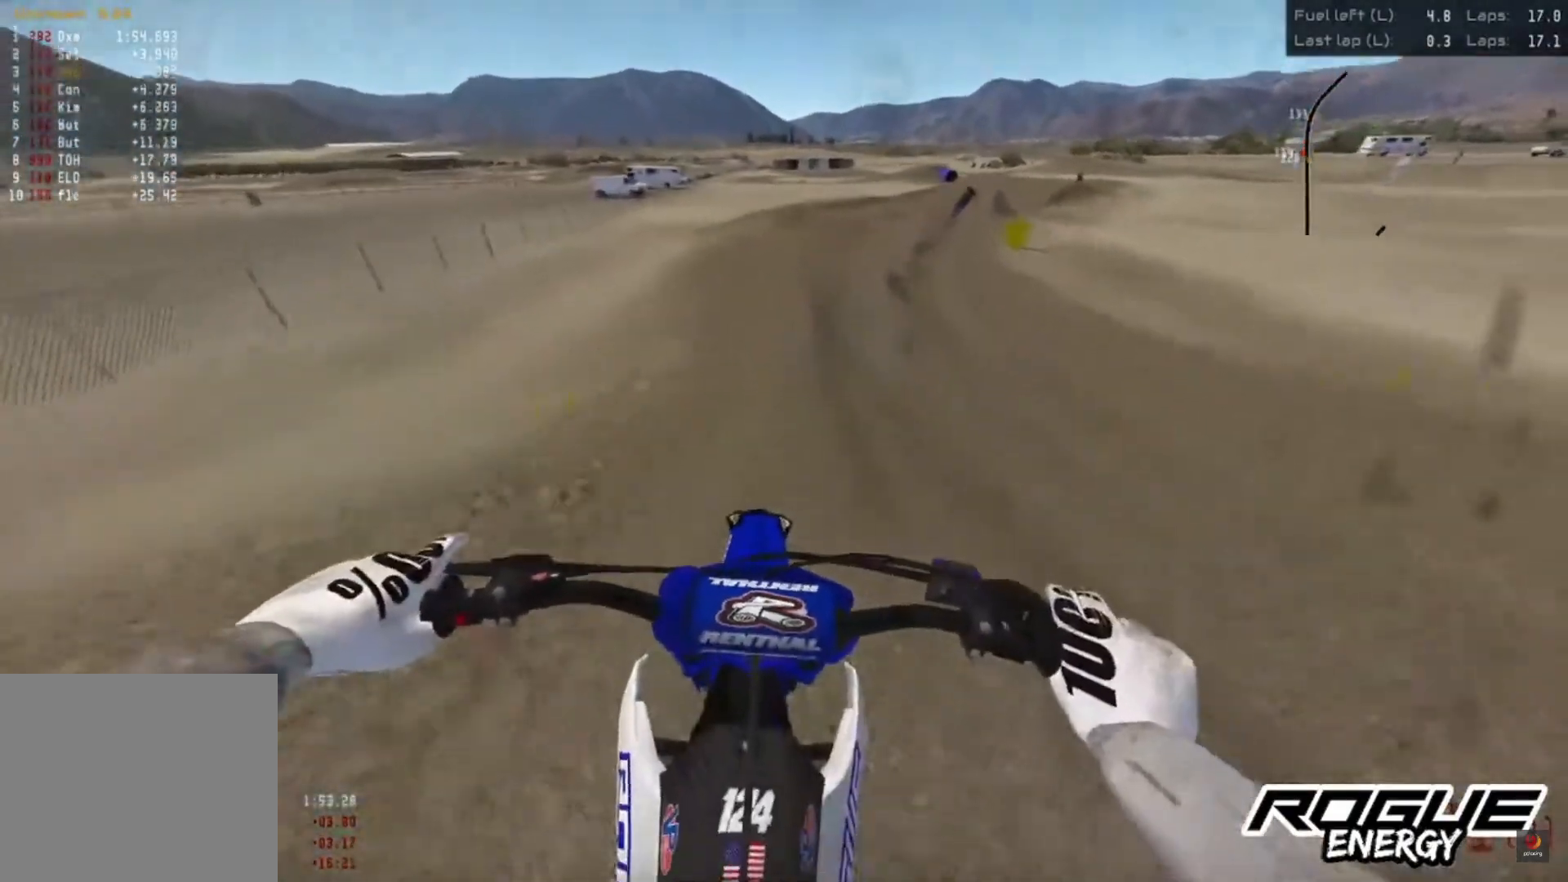
{"dt_ms": 500, "buttons": ["R2"], "left_stick": "up-right", "right_stick": "down", "events": []}
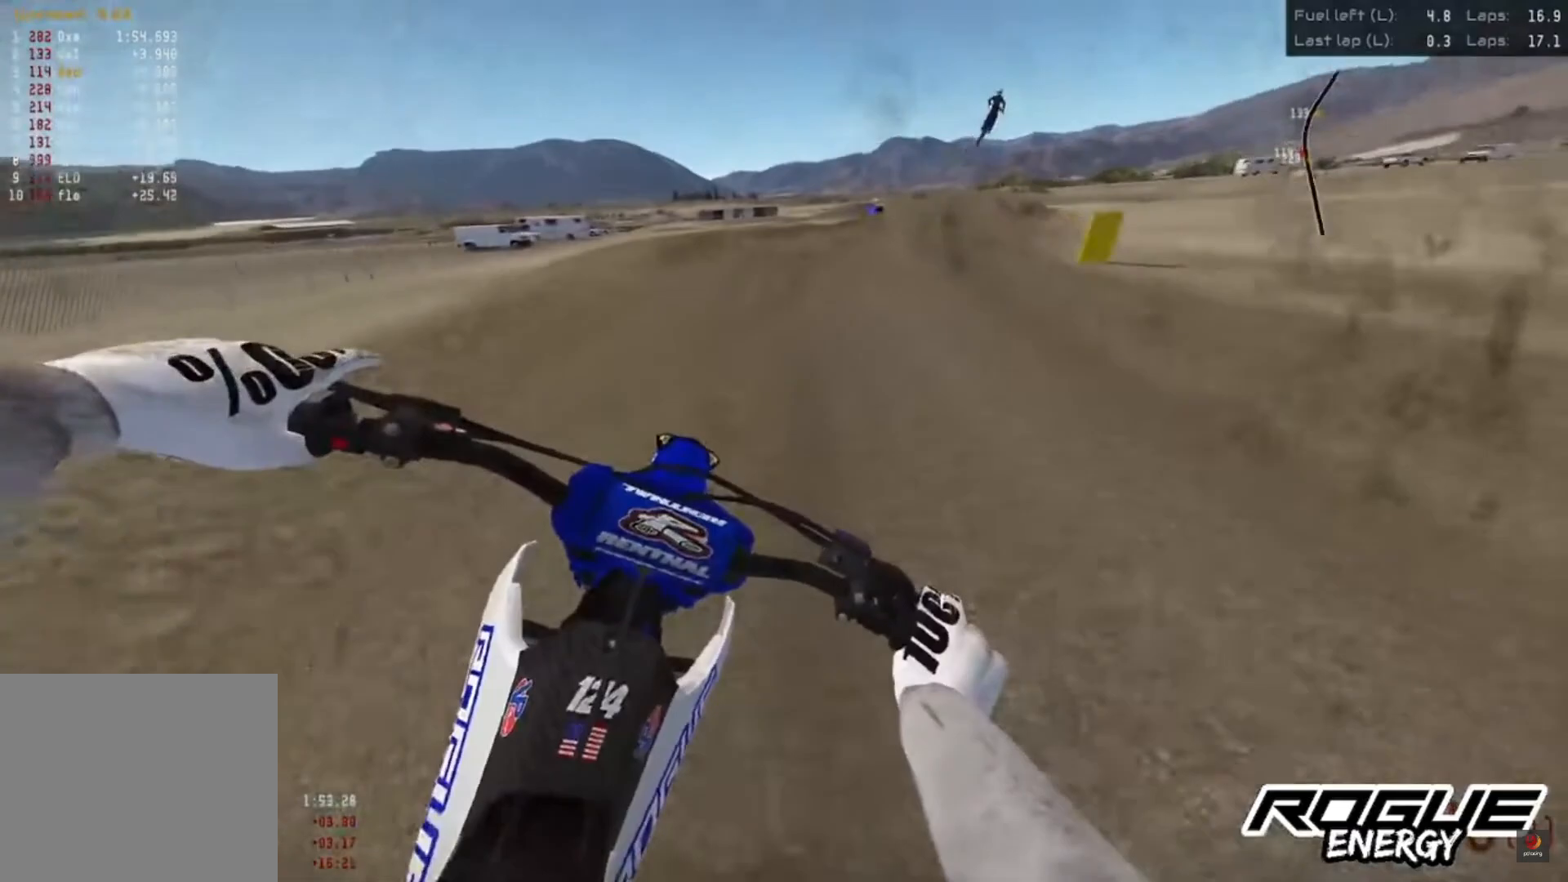
{"dt_ms": 500, "buttons": ["R2"], "left_stick": "up-right", "right_stick": "down", "events": []}
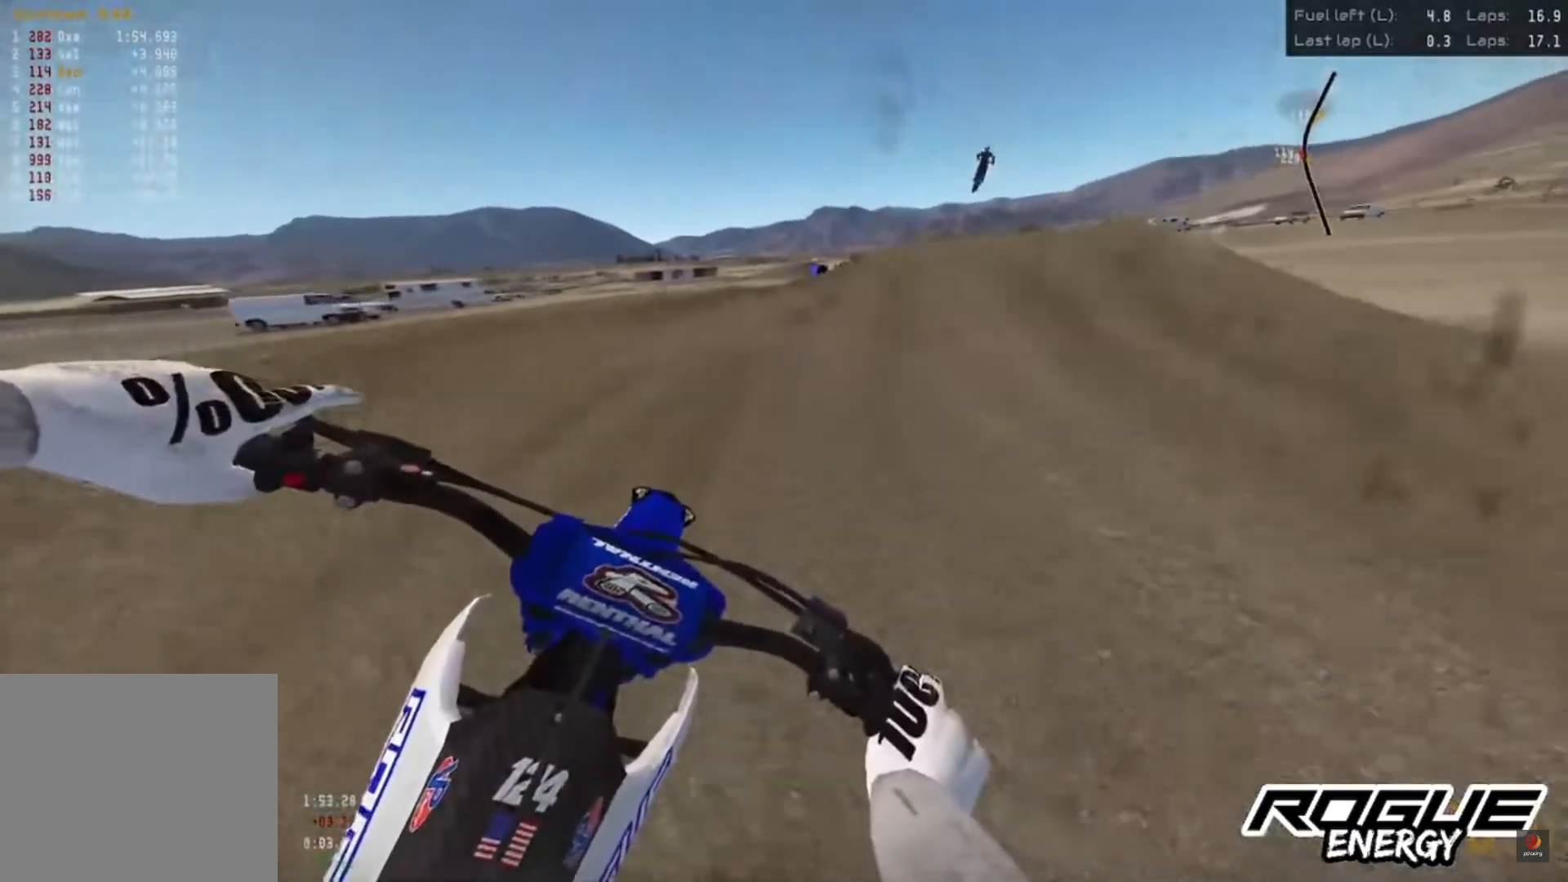
{"dt_ms": 500, "buttons": ["R2"], "left_stick": "up-right", "right_stick": "down", "events": []}
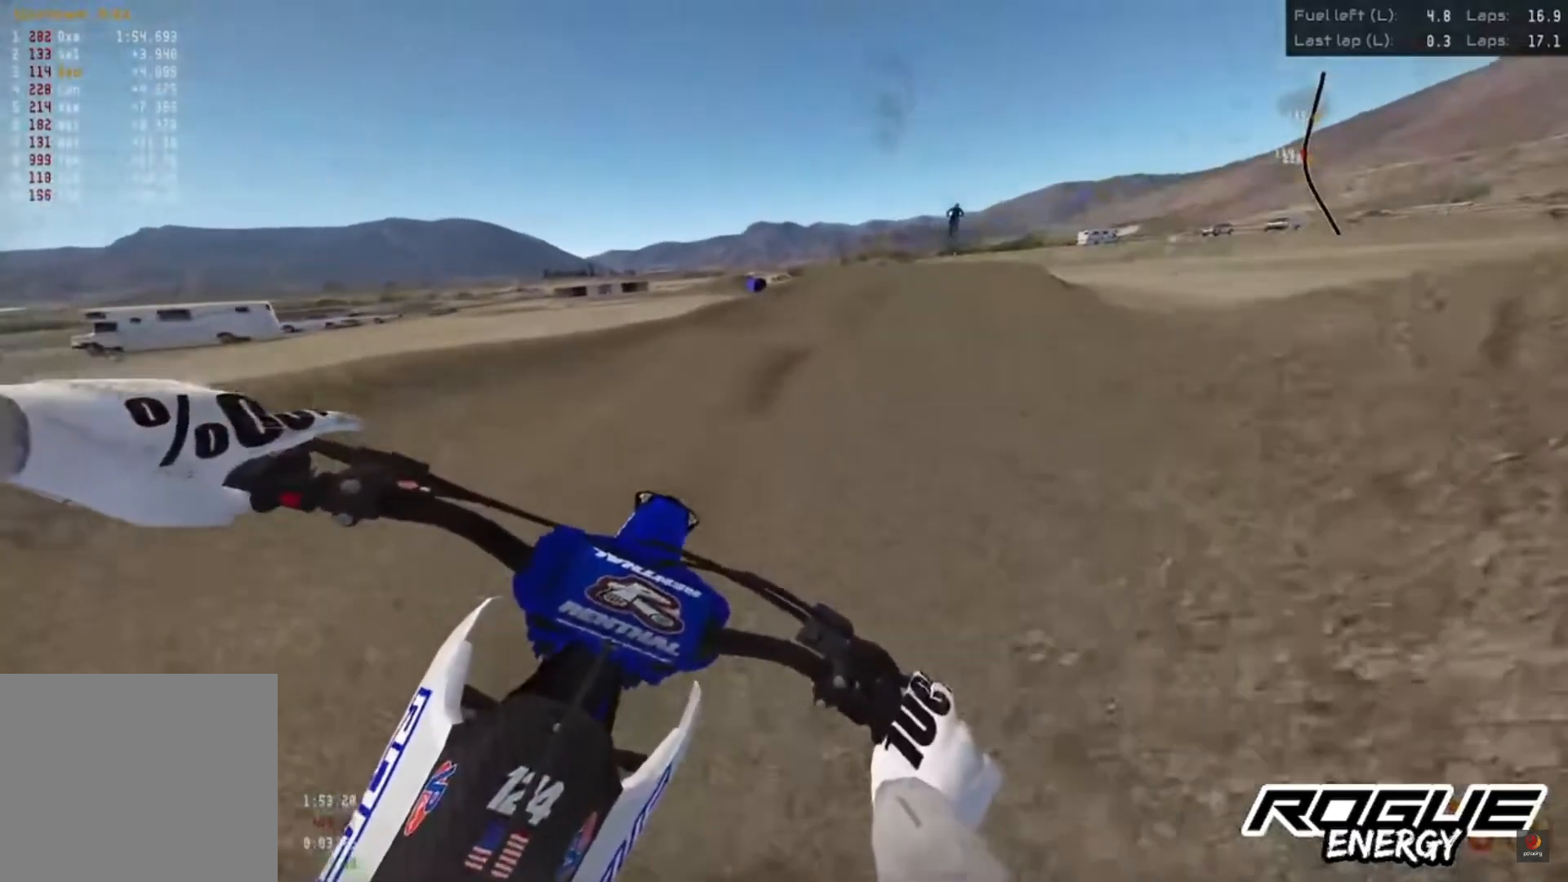
{"dt_ms": 500, "buttons": ["R2"], "left_stick": "up-right", "right_stick": "down", "events": []}
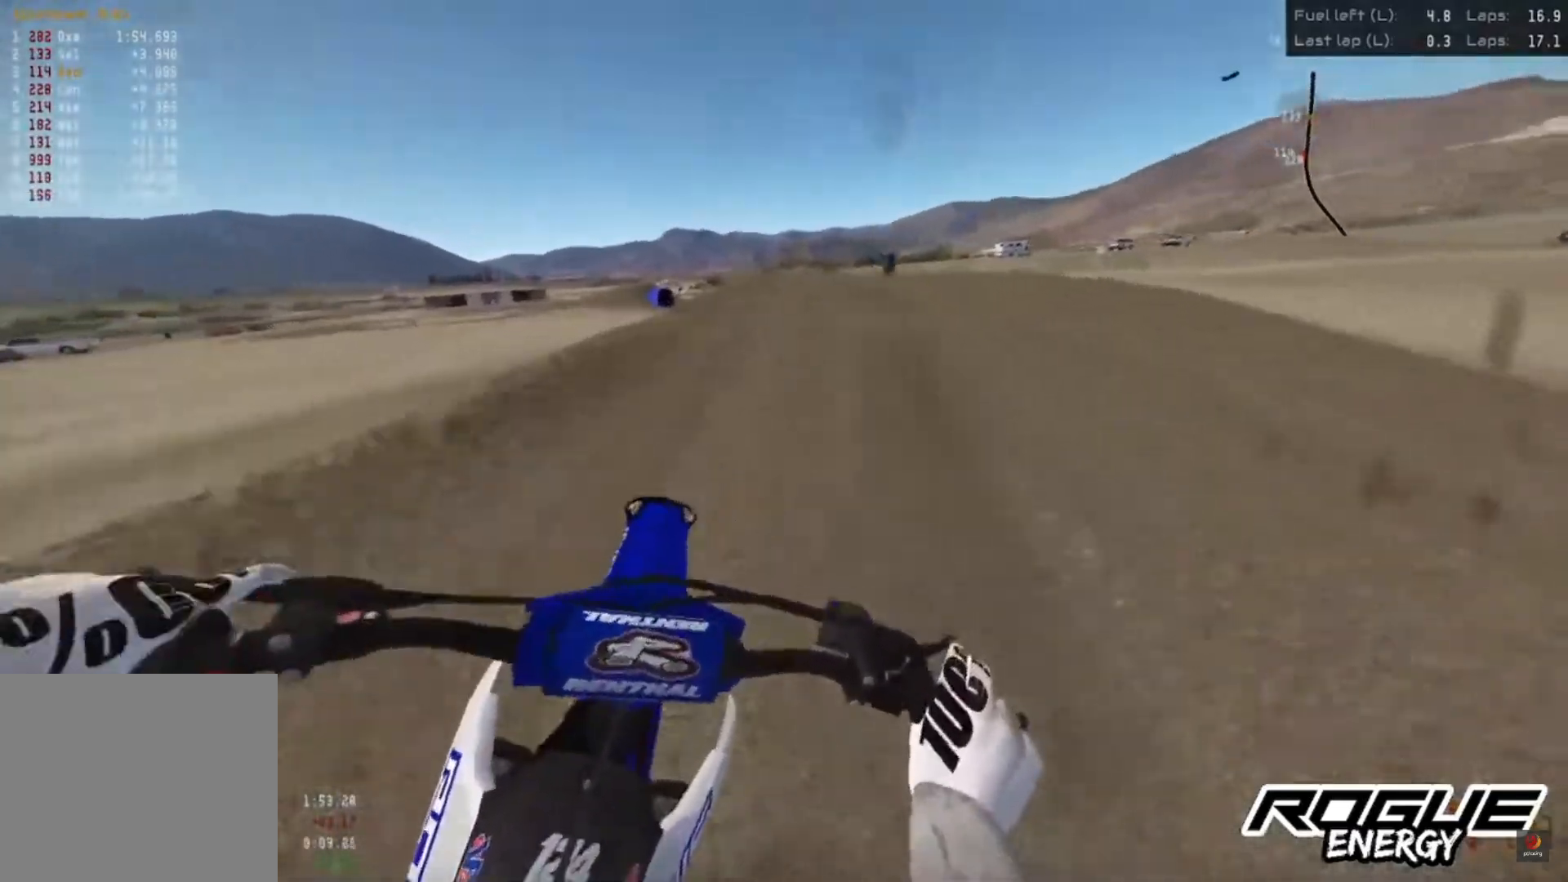
{"dt_ms": 500, "buttons": ["R2"], "left_stick": "center", "right_stick": "down", "events": [[333, "left_stick", "center"]]}
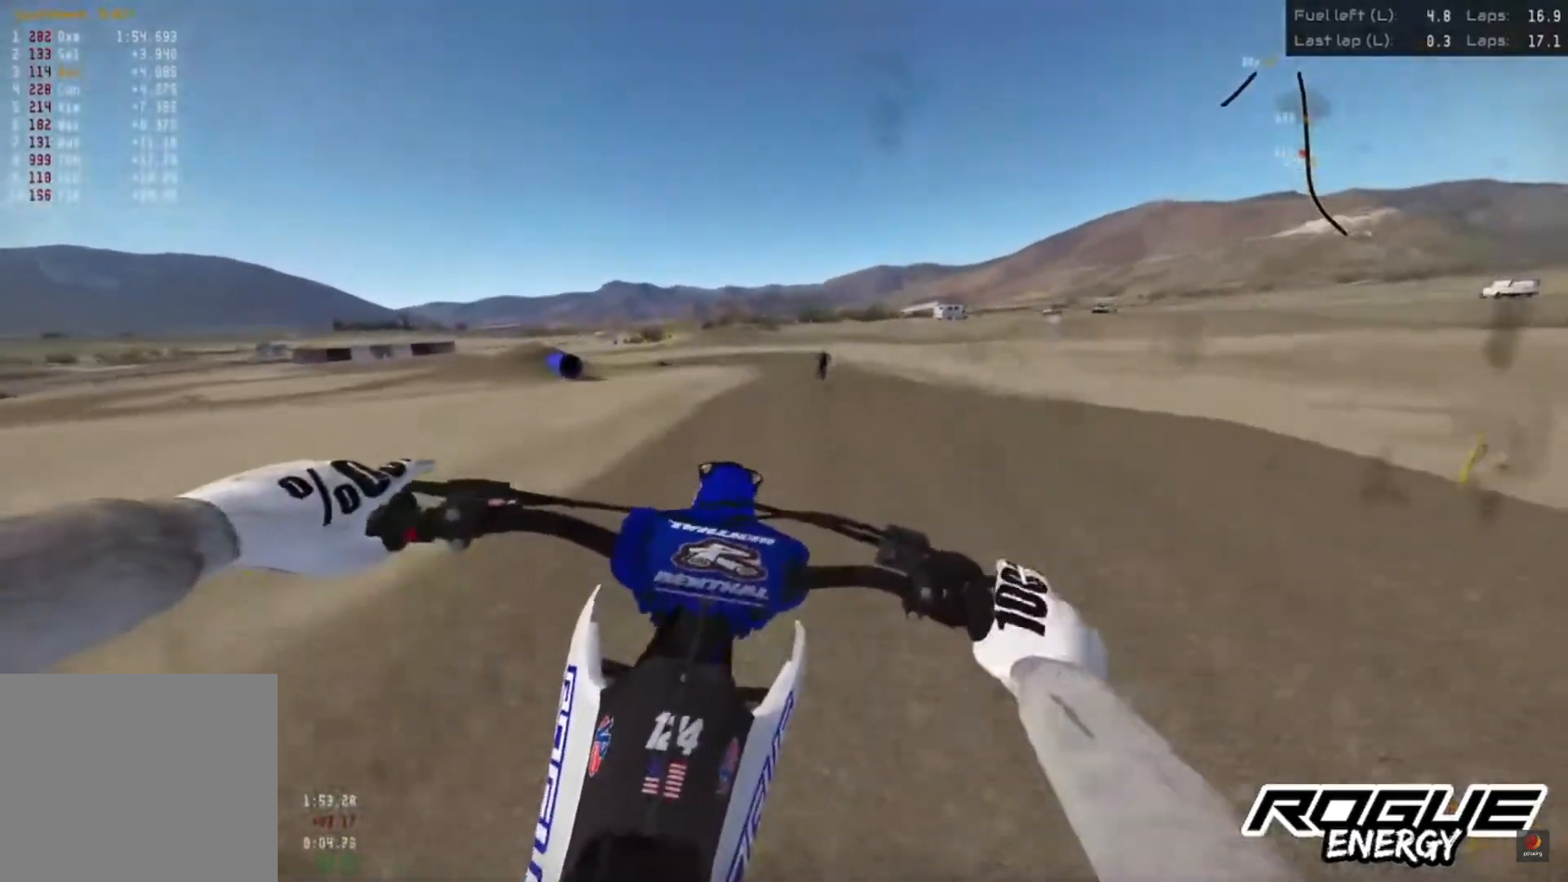
{"dt_ms": 500, "buttons": [], "left_stick": "center", "right_stick": "center", "events": [[33, "R2", "up"], [67, "right_stick", "center"]]}
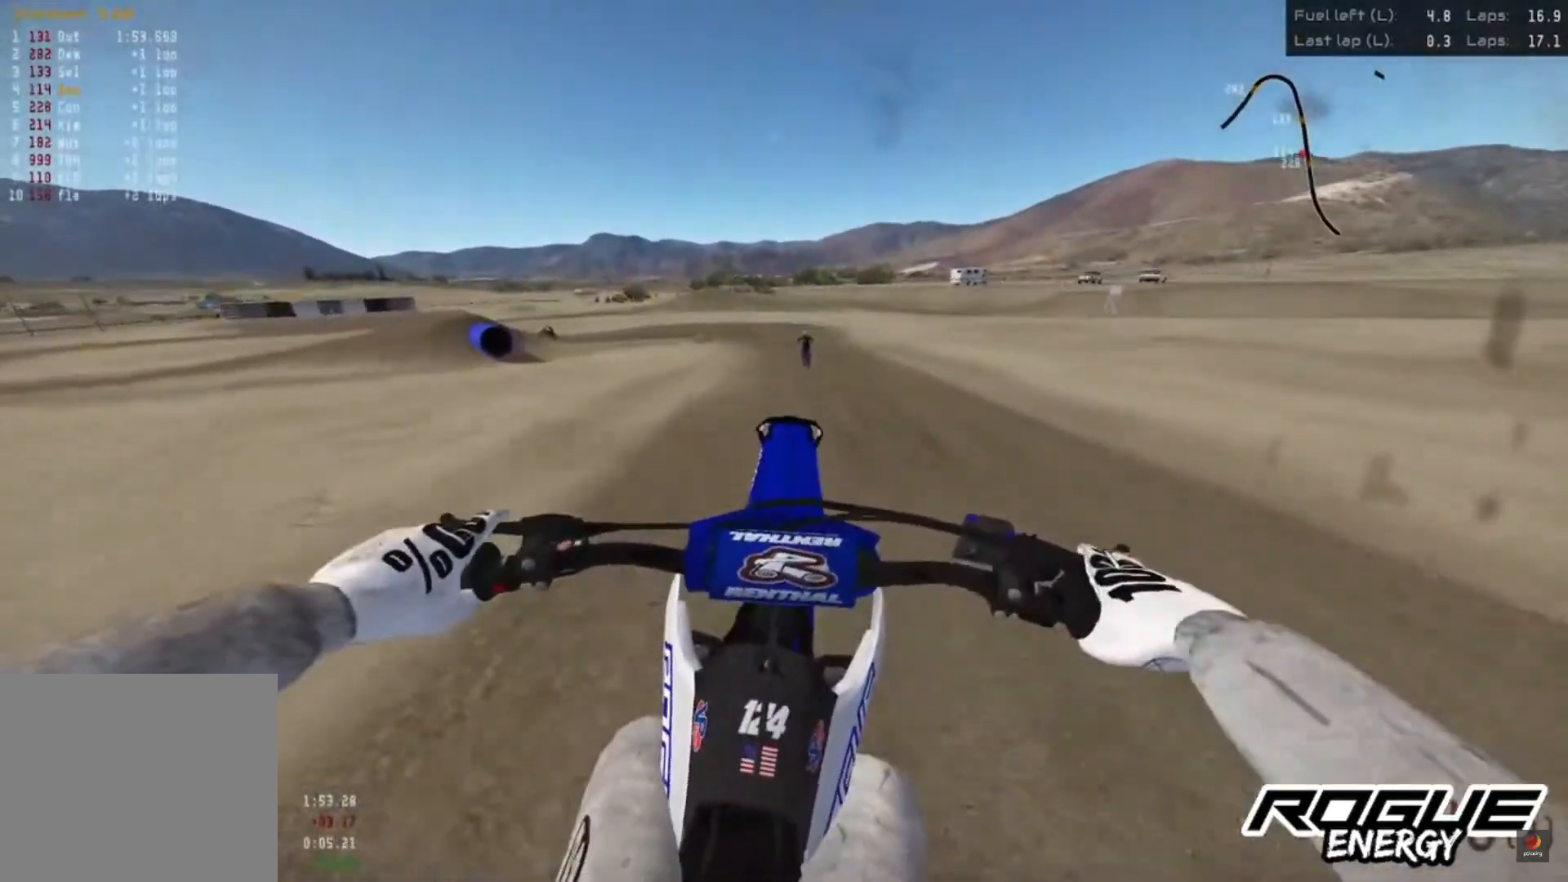
{"dt_ms": 500, "buttons": ["R2"], "left_stick": "center", "right_stick": "down", "events": [[167, "left_stick", "up-right"], [283, "R2", "down"], [350, "right_stick", "down"], [417, "left_stick", "center"]]}
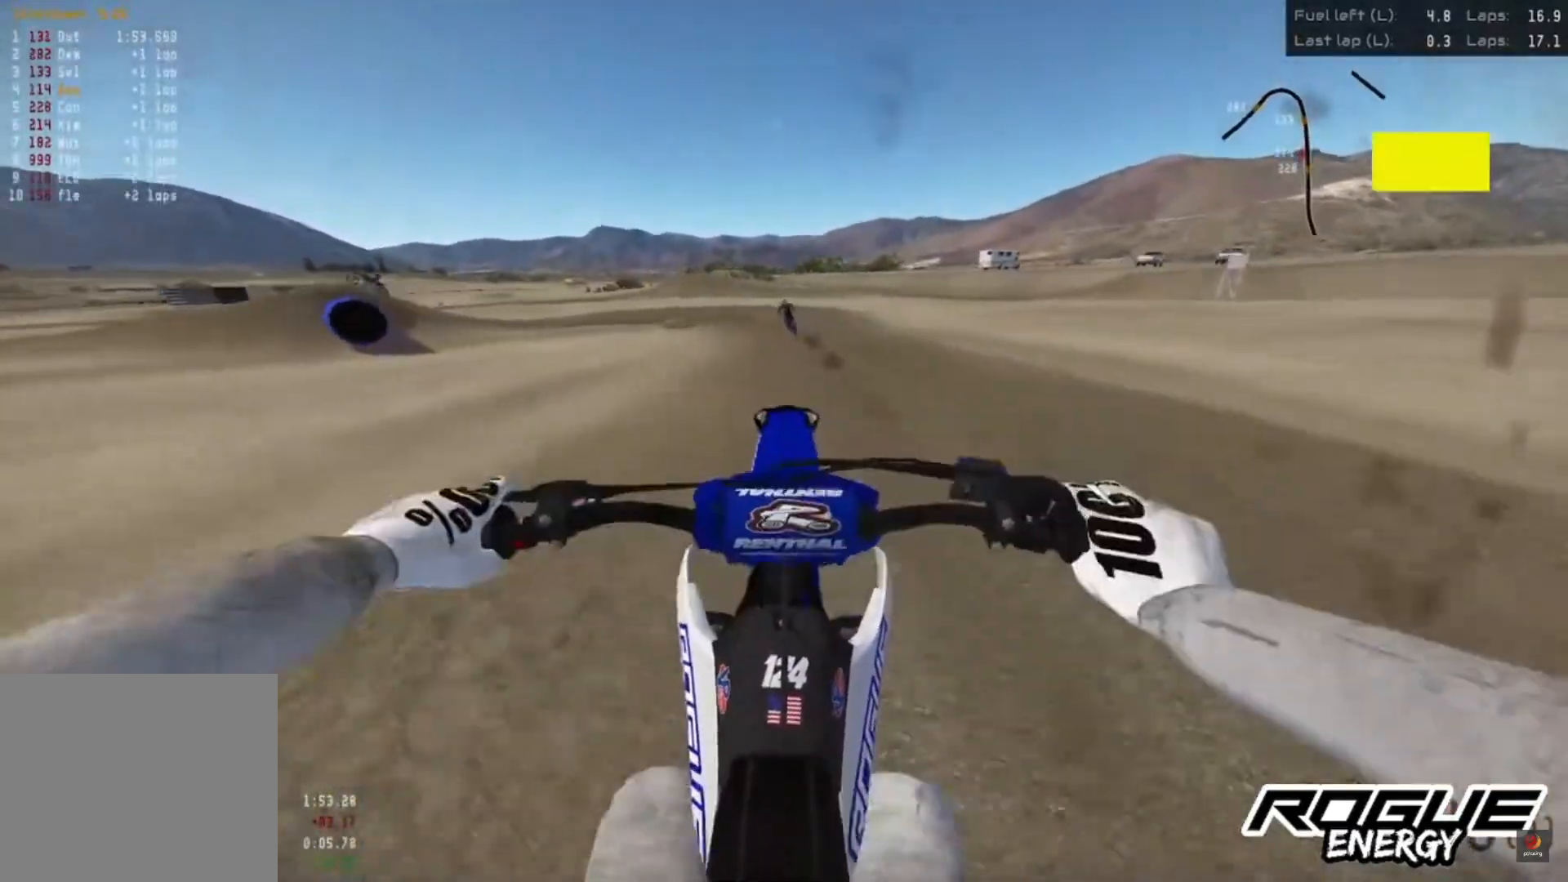
{"dt_ms": 500, "buttons": [], "left_stick": "left", "right_stick": "down", "events": [[217, "right_stick", "center"], [300, "SQUARE", "down"], [317, "R2", "up"], [350, "SQUARE", "up"], [400, "left_stick", "left"], [500, "right_stick", "down"]]}
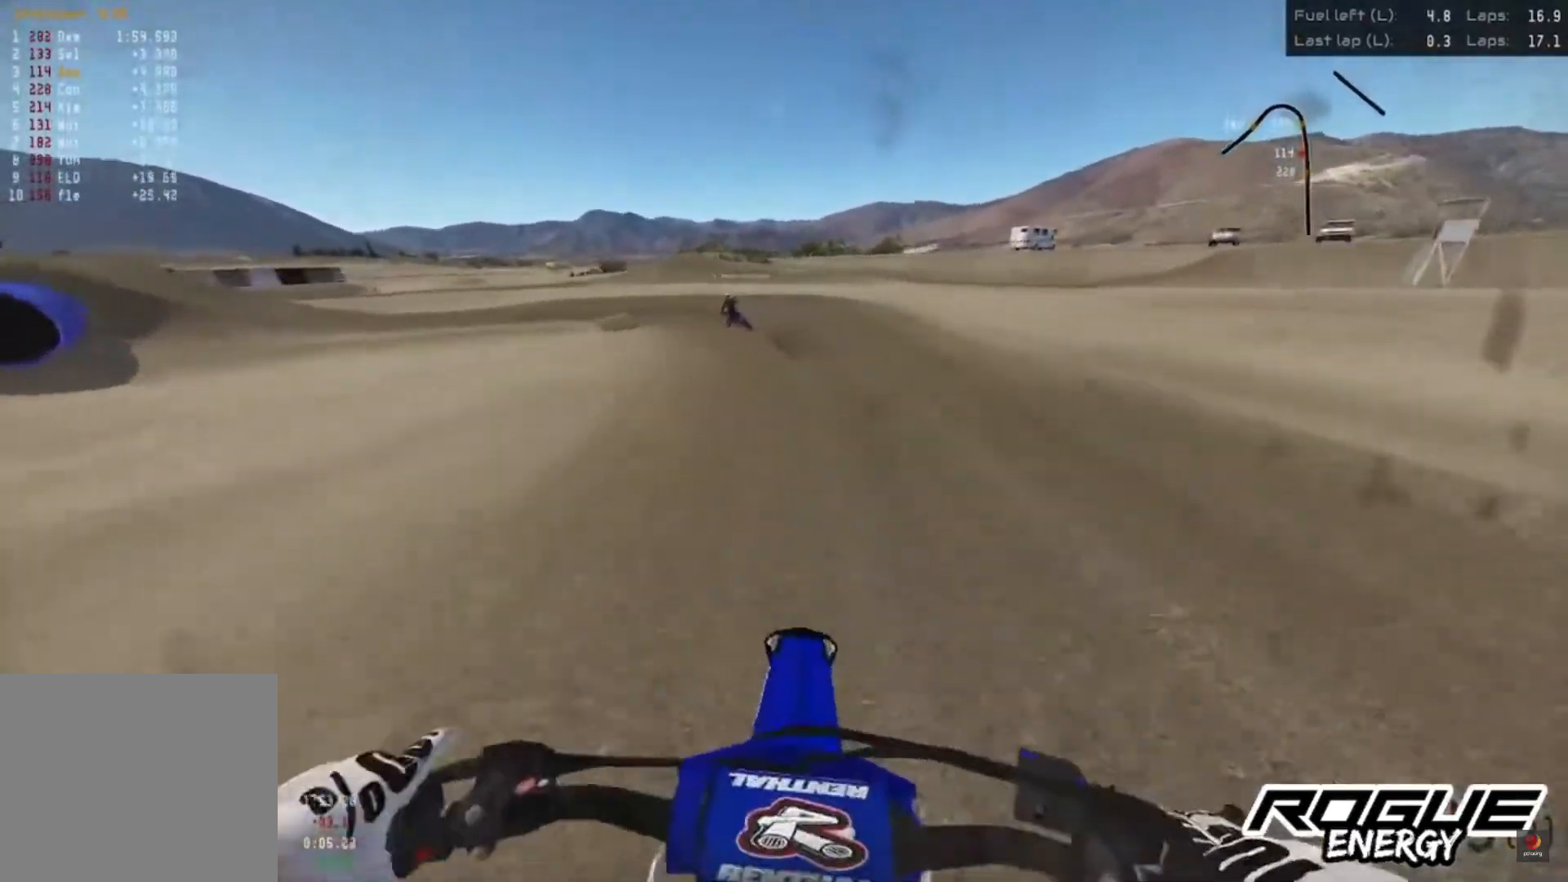
{"dt_ms": 500, "buttons": [], "left_stick": "left", "right_stick": "down", "events": []}
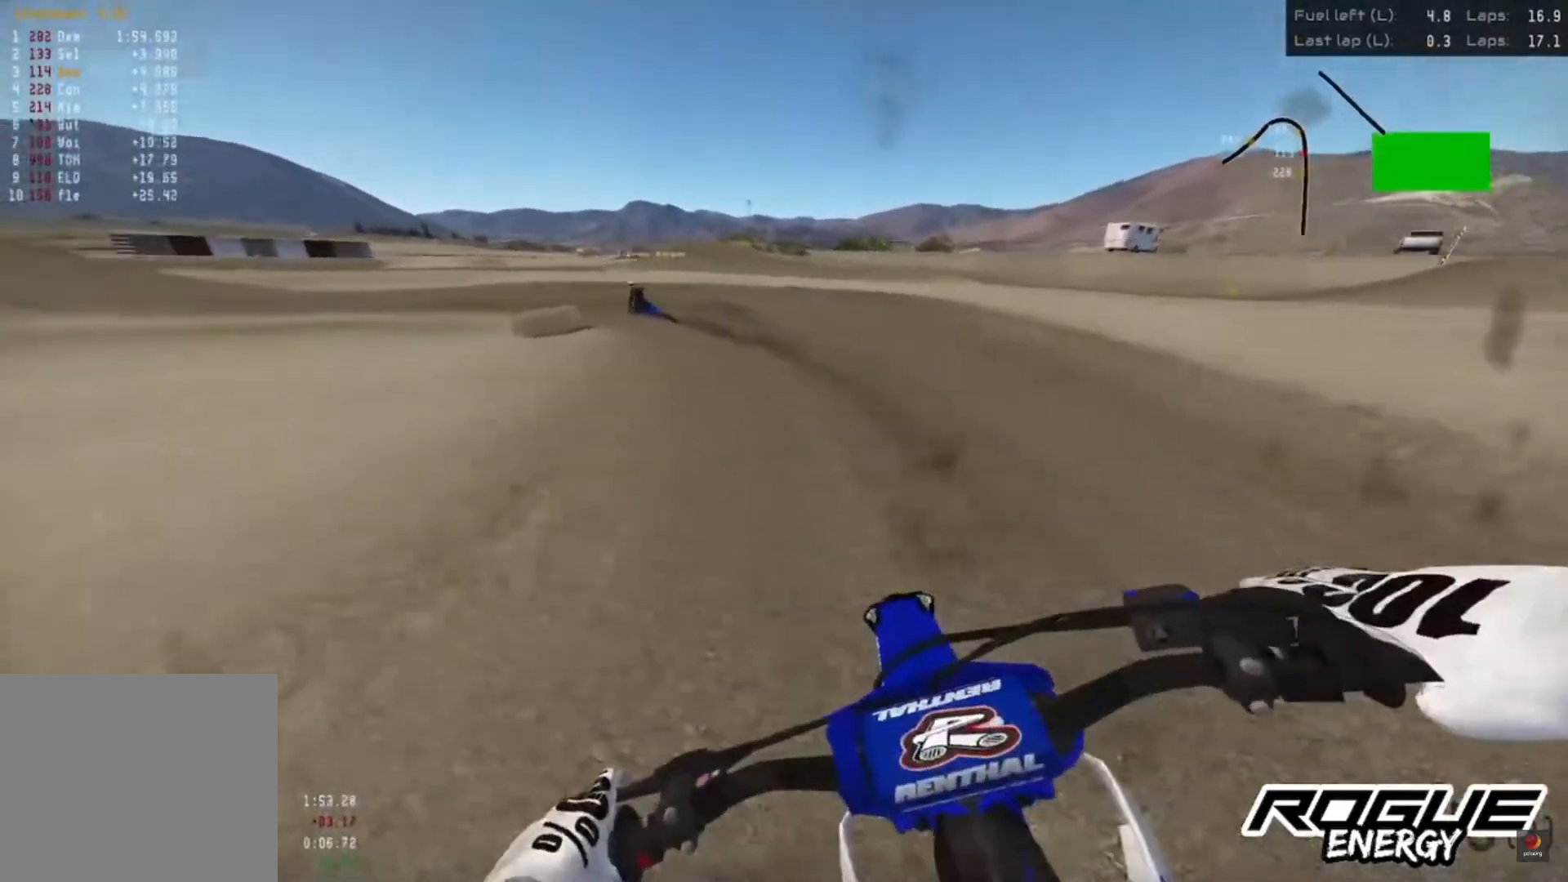
{"dt_ms": 500, "buttons": [], "left_stick": "left", "right_stick": "down", "events": []}
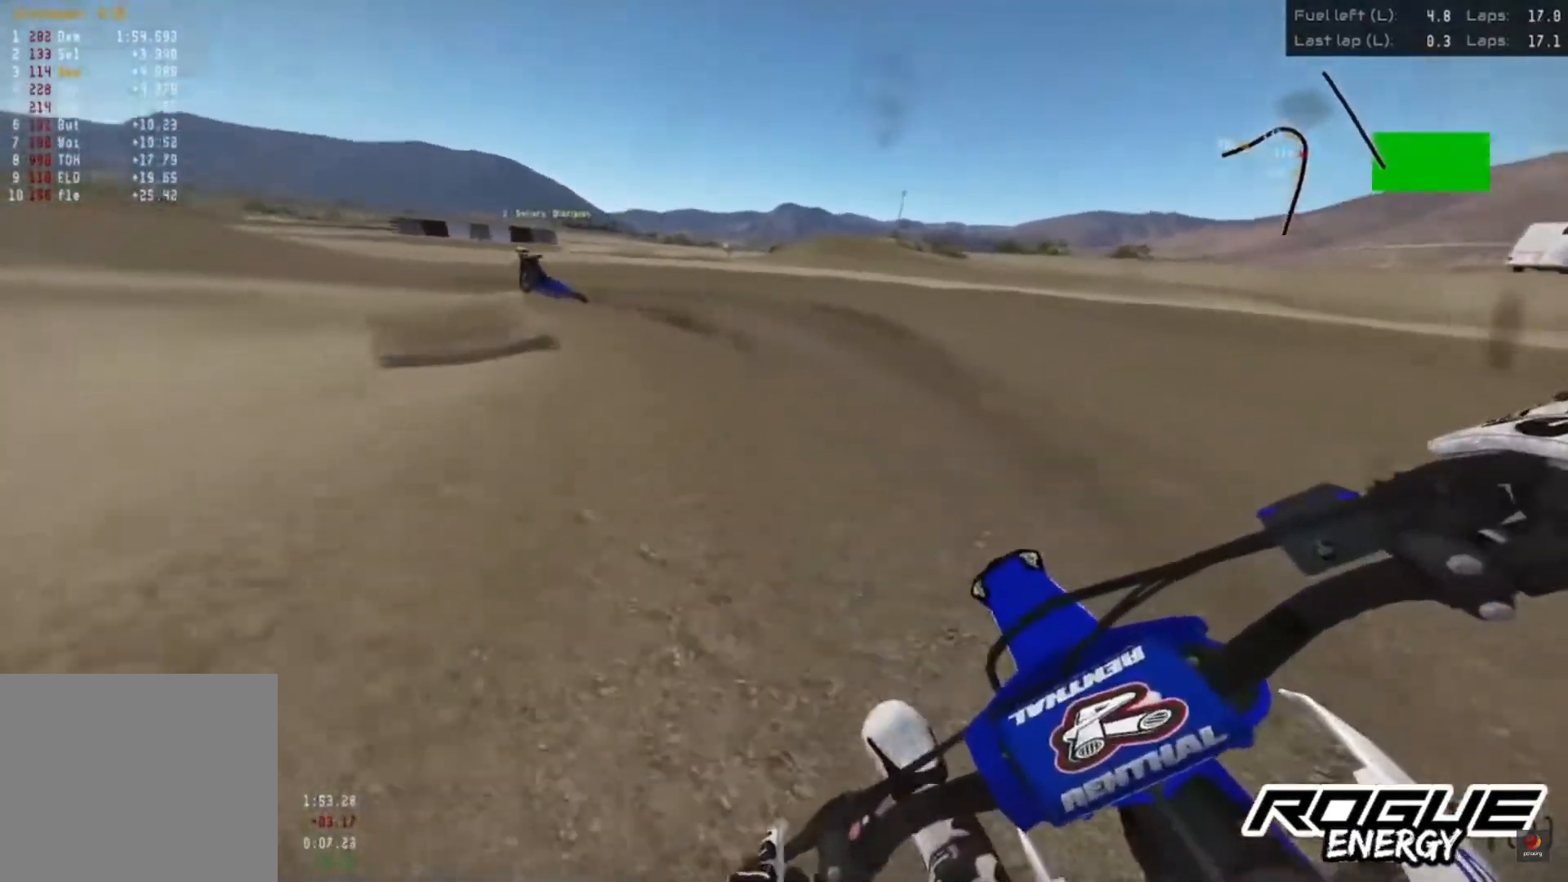
{"dt_ms": 500, "buttons": ["R2"], "left_stick": "left", "right_stick": "down", "events": [[67, "R2", "down"], [217, "R2", "up"], [400, "R2", "down"]]}
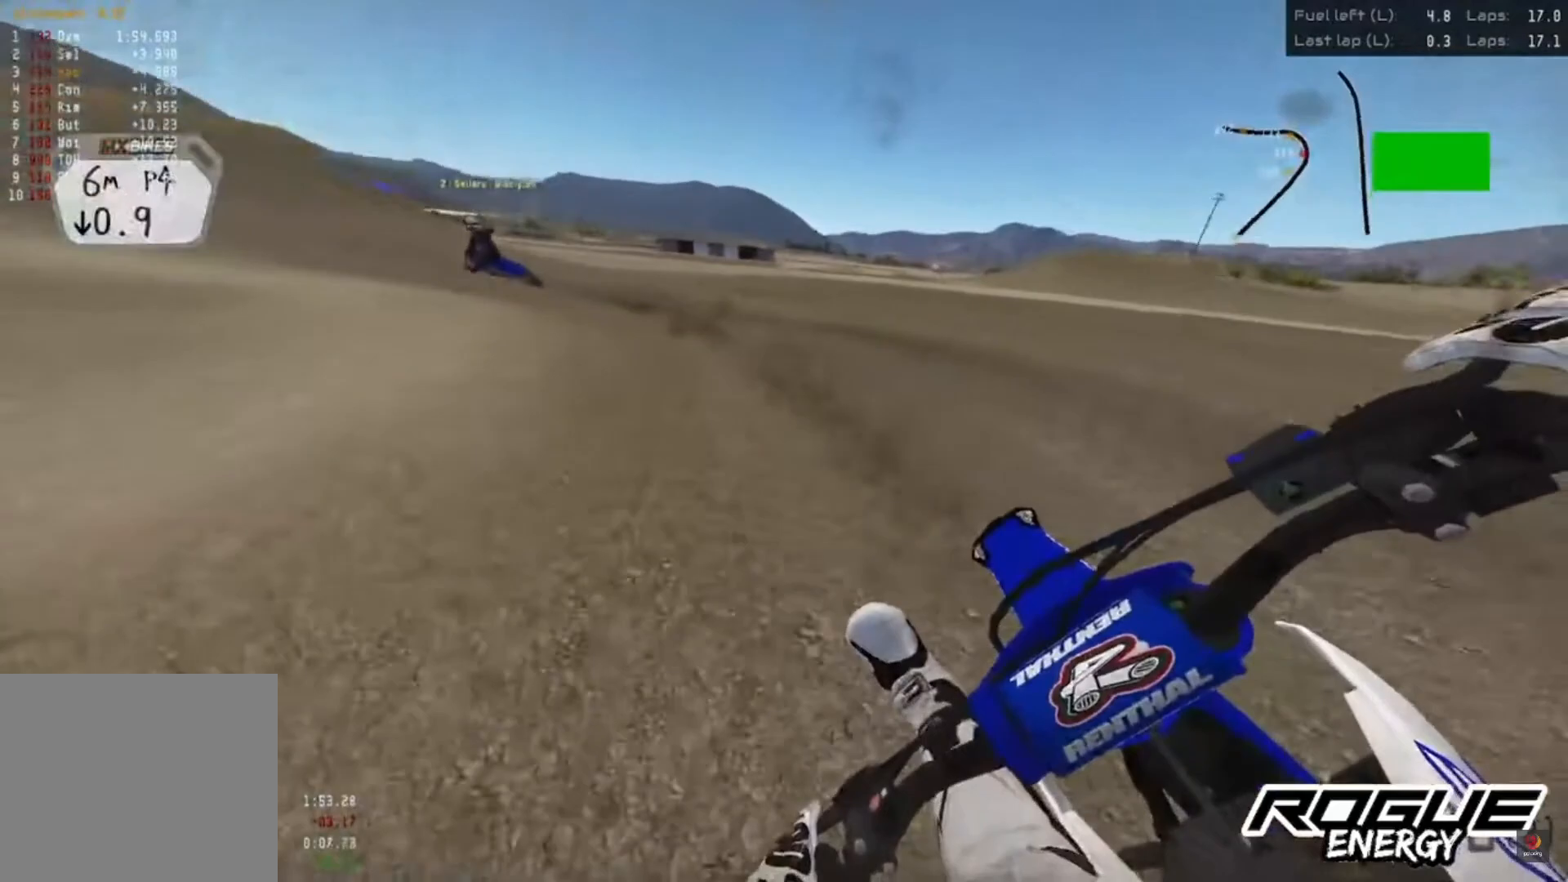
{"dt_ms": 500, "buttons": ["R2"], "left_stick": "left", "right_stick": "down", "events": [[83, "R2", "up"], [417, "R2", "down"]]}
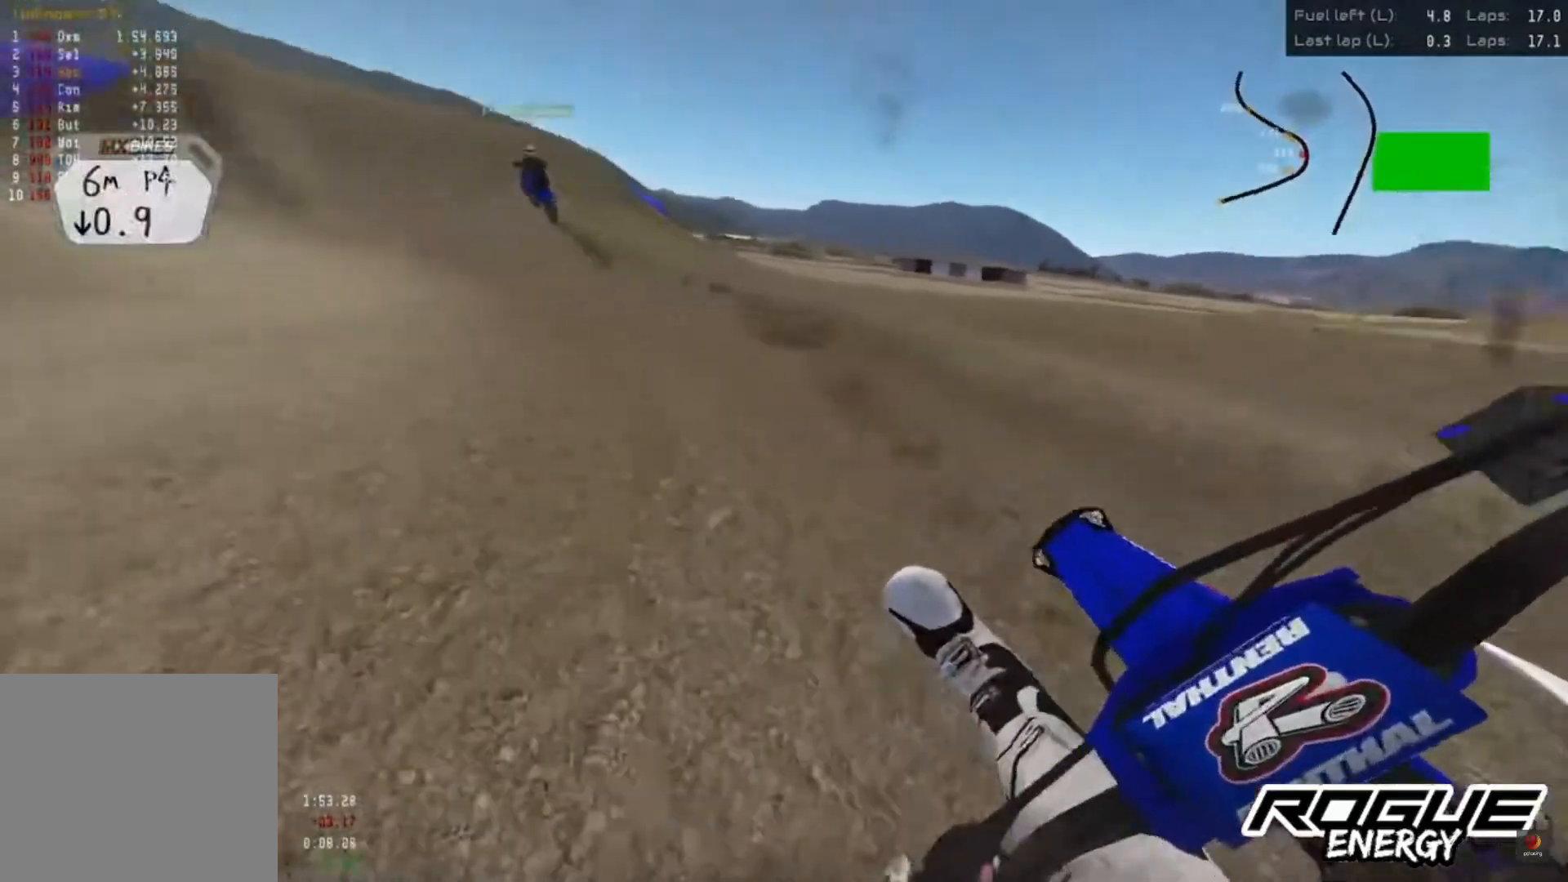
{"dt_ms": 500, "buttons": ["R2"], "left_stick": "left", "right_stick": "center", "events": [[17, "right_stick", "center"]]}
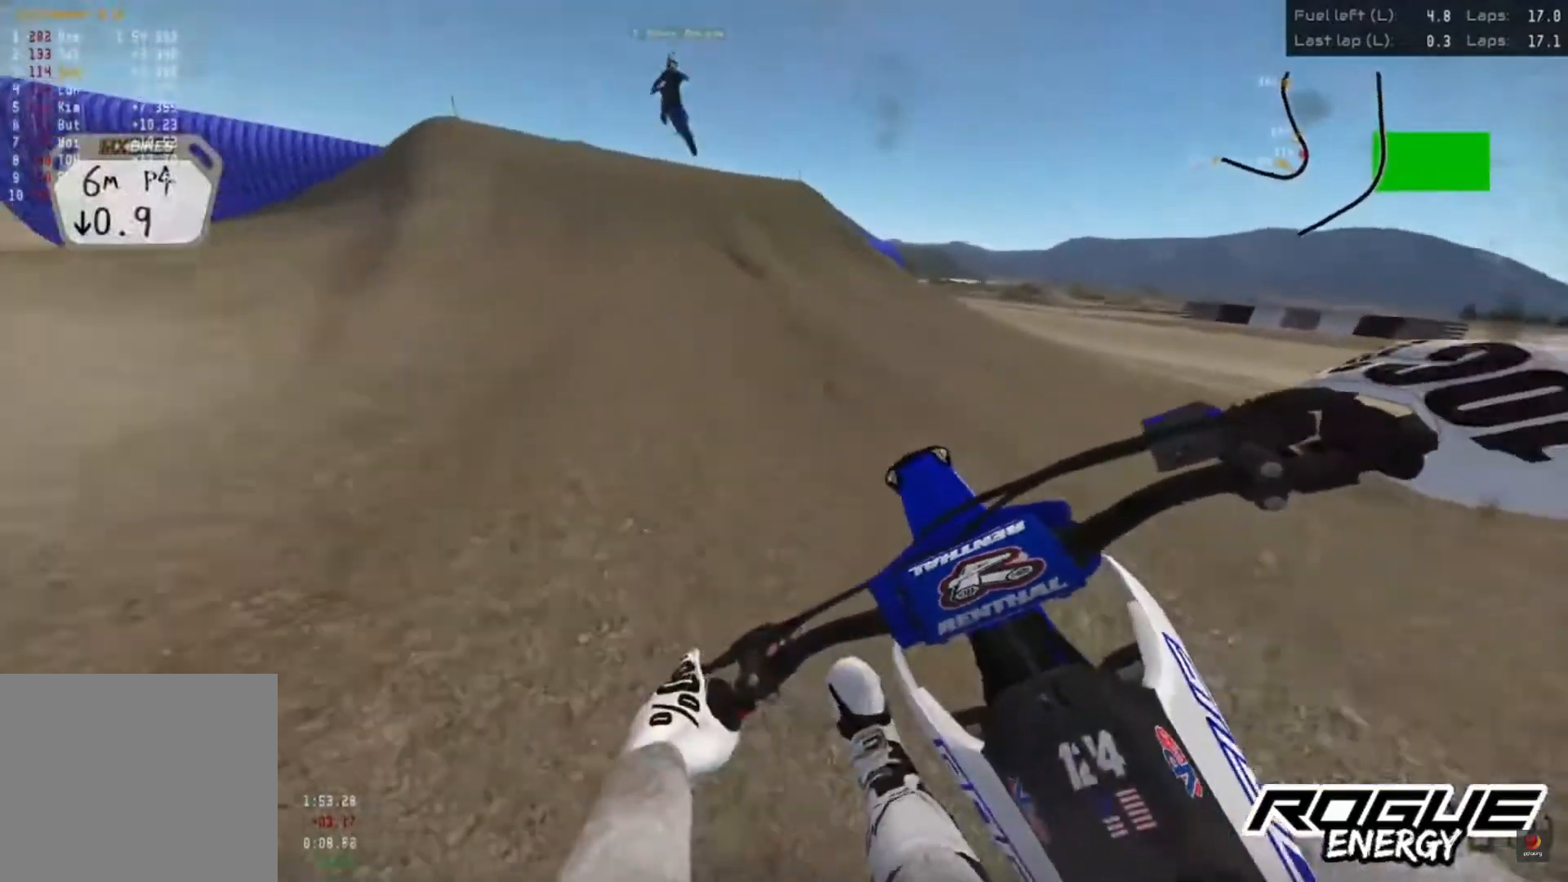
{"dt_ms": 500, "buttons": [], "left_stick": "left", "right_stick": "center", "events": [[317, "R2", "up"]]}
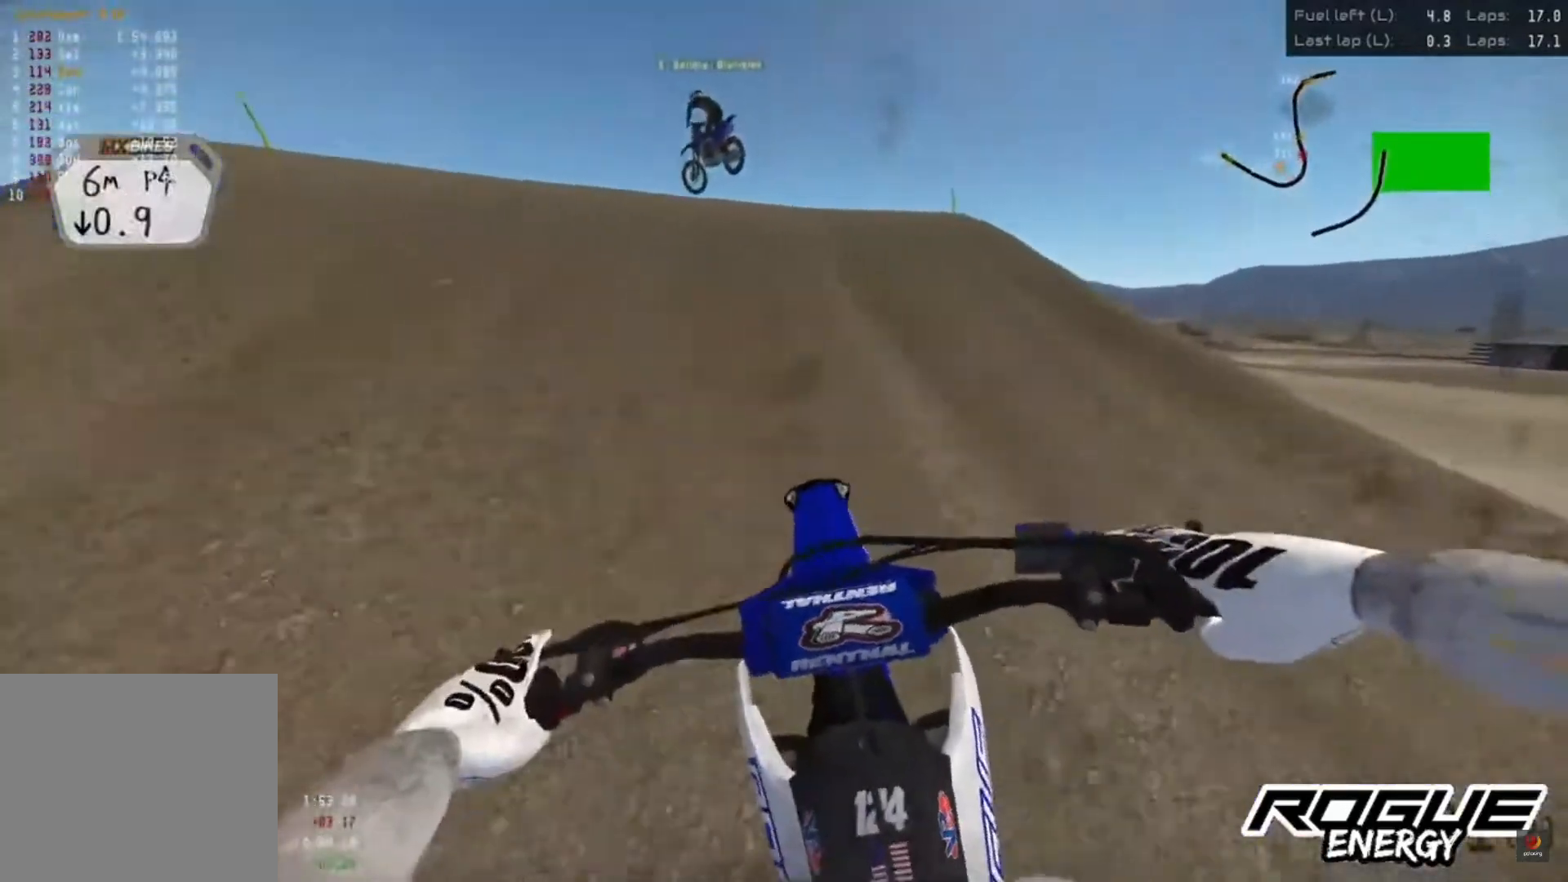
{"dt_ms": 500, "buttons": ["L2"], "left_stick": "center", "right_stick": "up", "events": [[67, "L2", "down"], [117, "right_stick", "up"], [167, "left_stick", "center"]]}
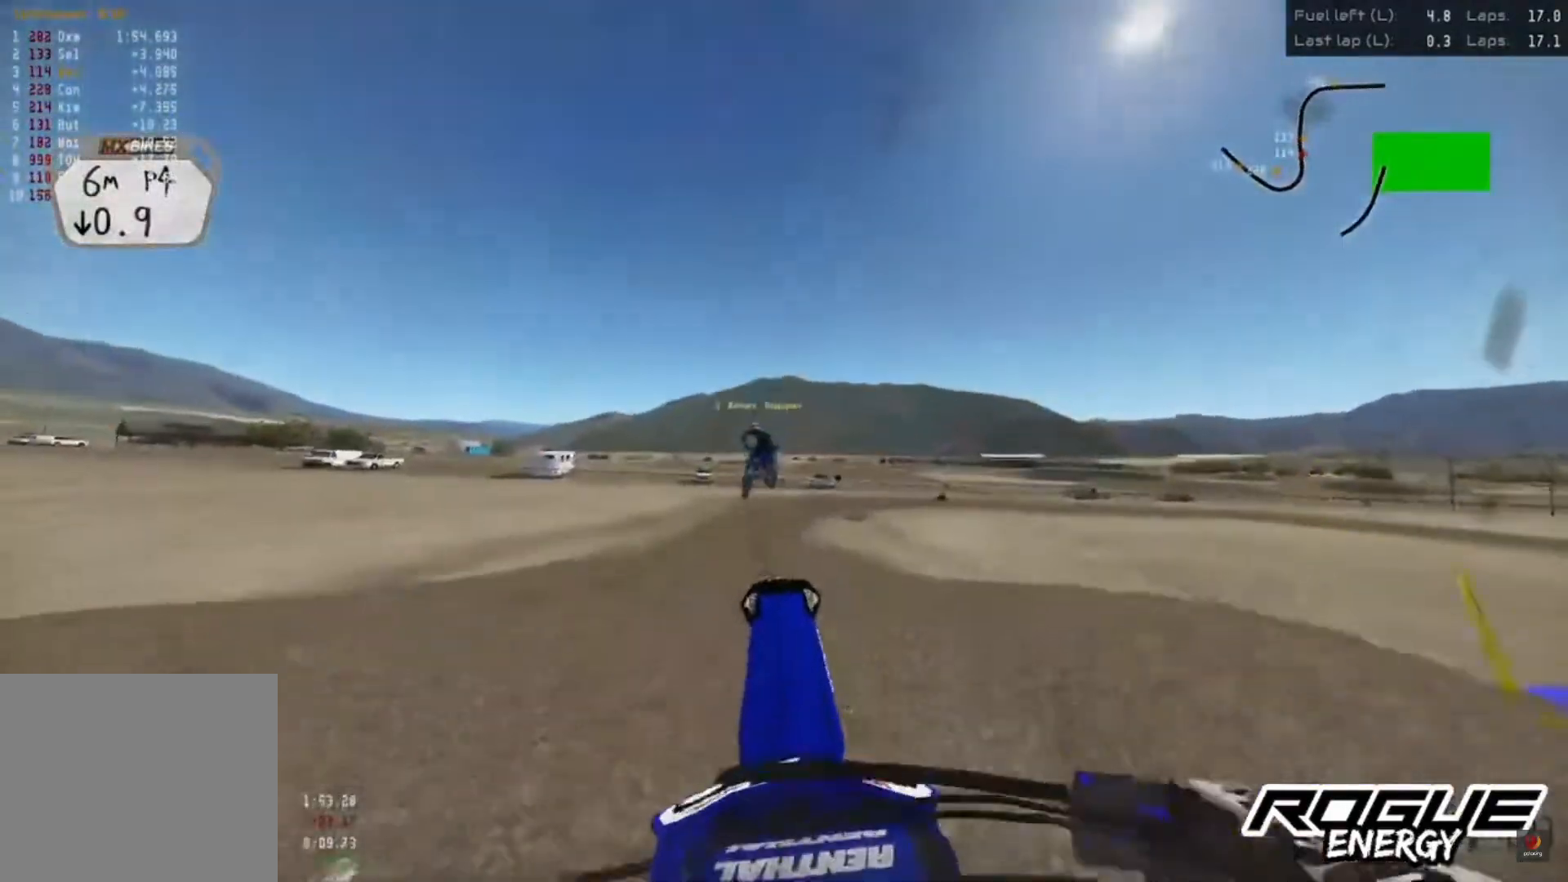
{"dt_ms": 1000, "buttons": [], "left_stick": "left", "right_stick": "center"}
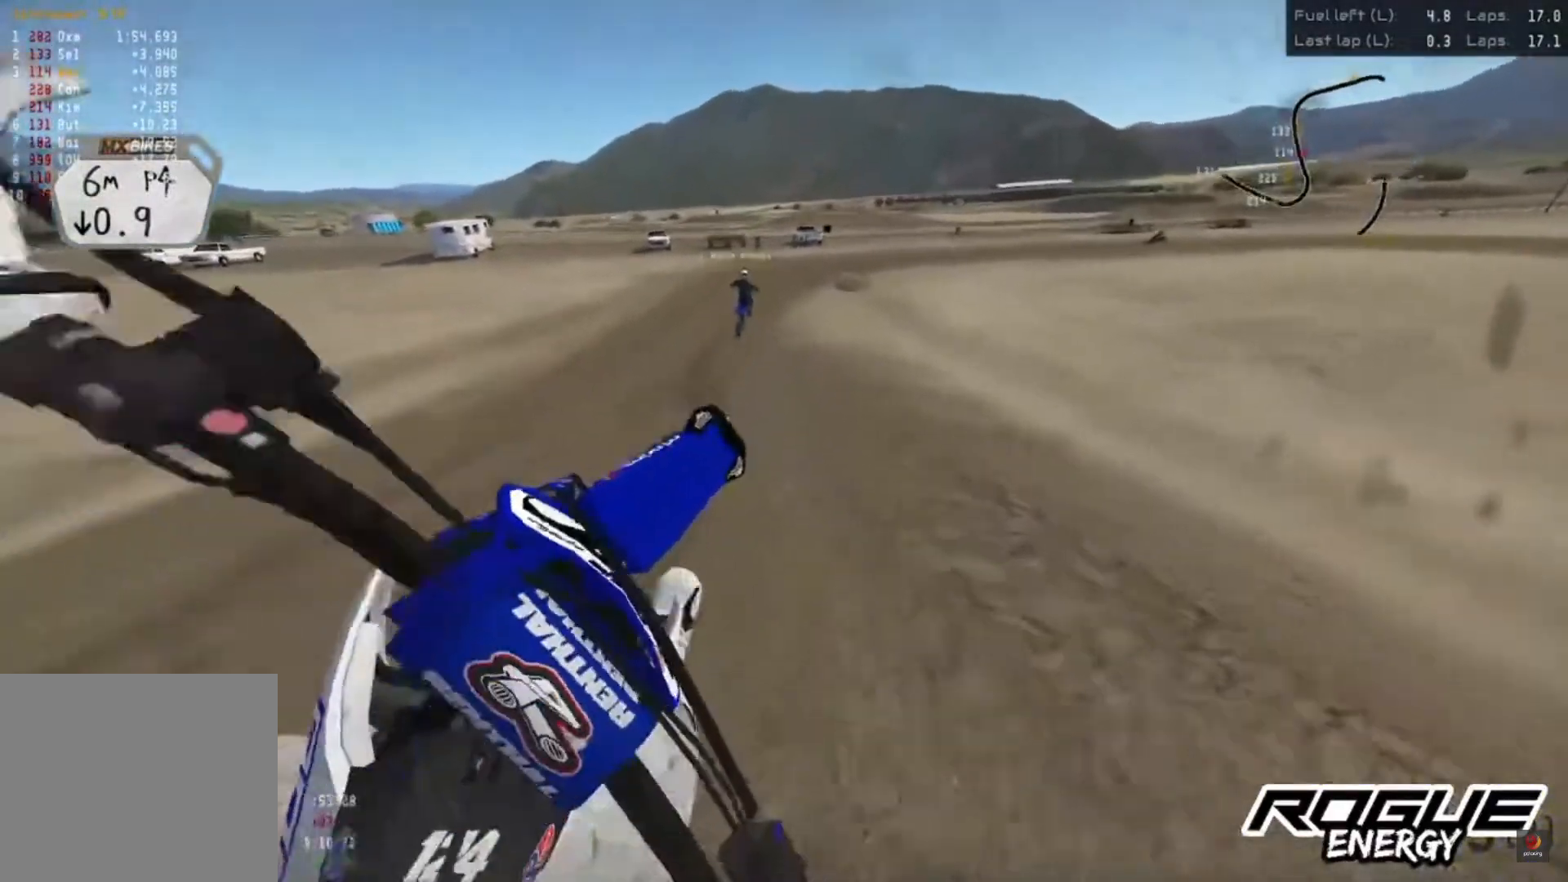
{"dt_ms": 500, "buttons": [], "left_stick": "center", "right_stick": "center", "events": [[100, "left_stick", "center"], [267, "L2", "down"], [450, "L2", "up"]]}
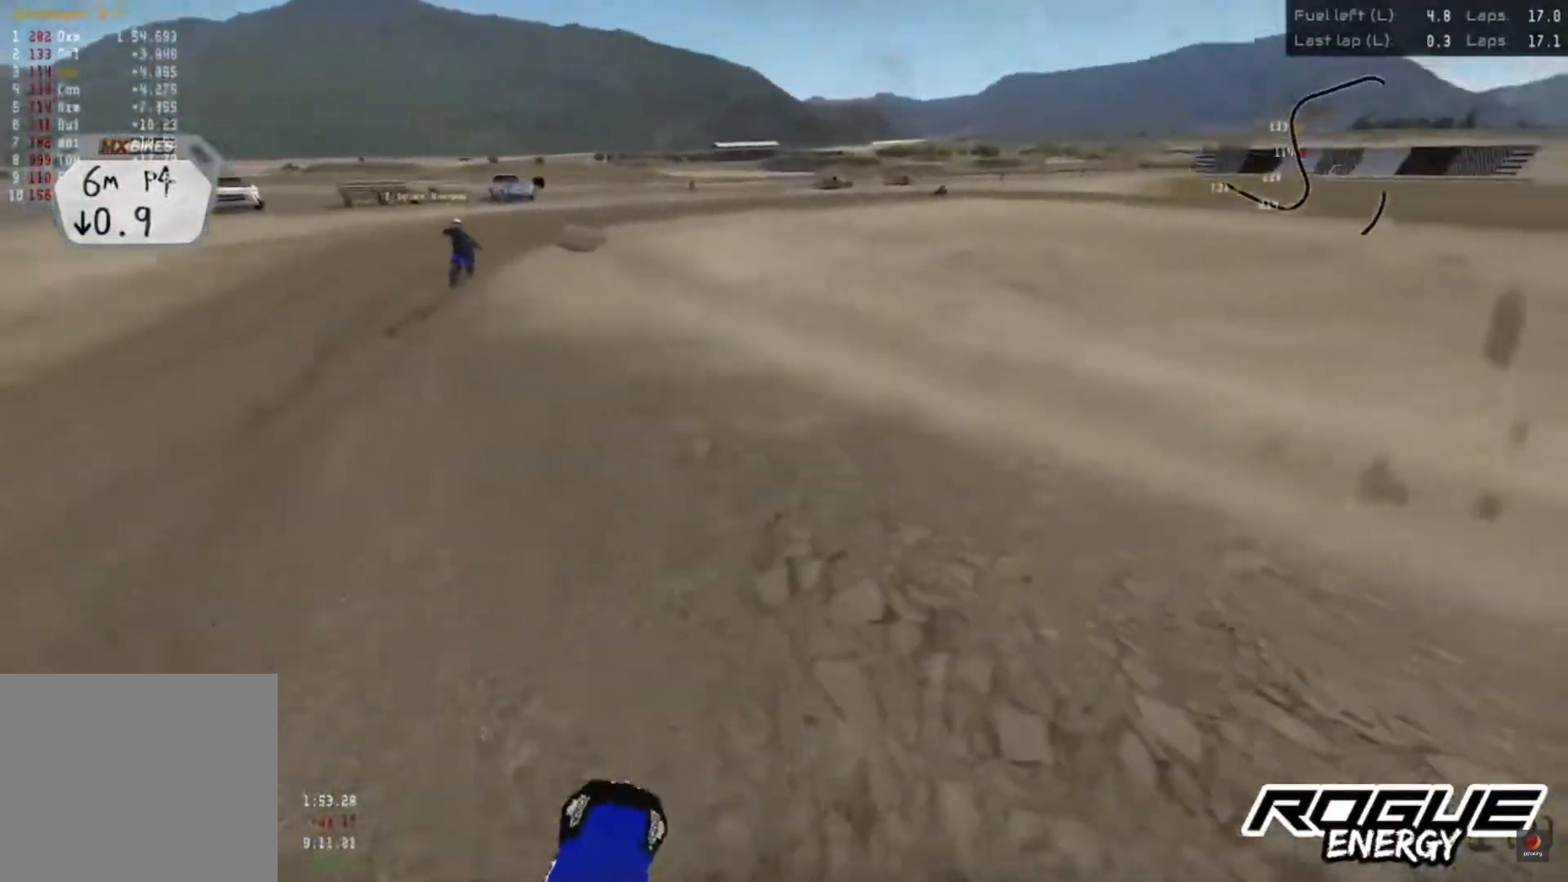
{"dt_ms": 500, "buttons": ["R2"], "left_stick": "left", "right_stick": "center", "events": [[233, "R2", "down"], [333, "left_stick", "left"], [383, "R2", "up"], [467, "R2", "down"]]}
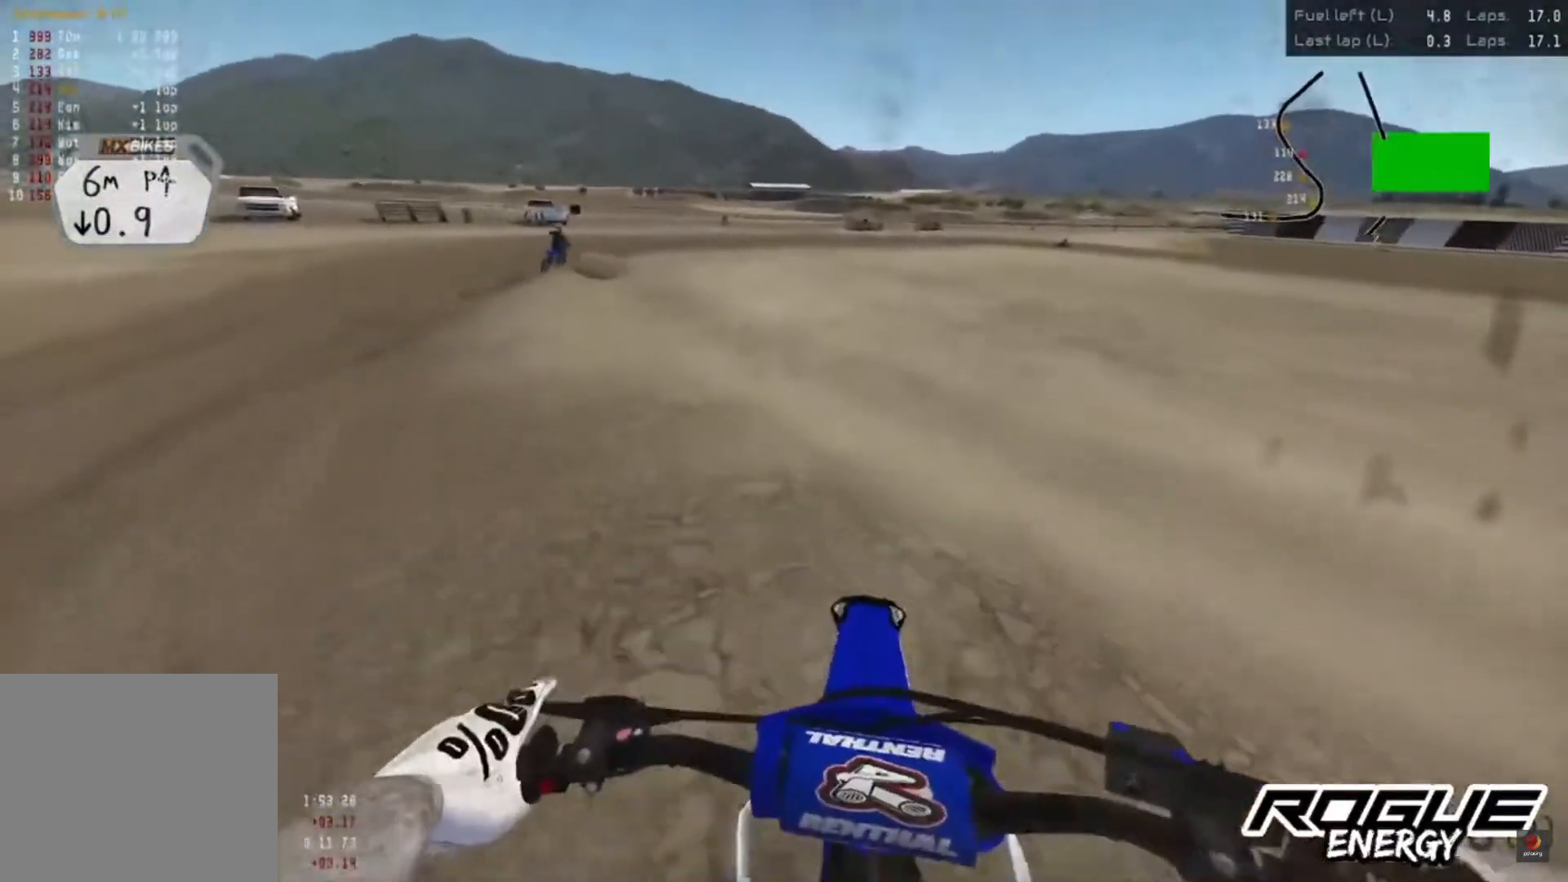
{"dt_ms": 500, "buttons": ["R2"], "left_stick": "center", "right_stick": "center", "events": [[250, "left_stick", "center"]]}
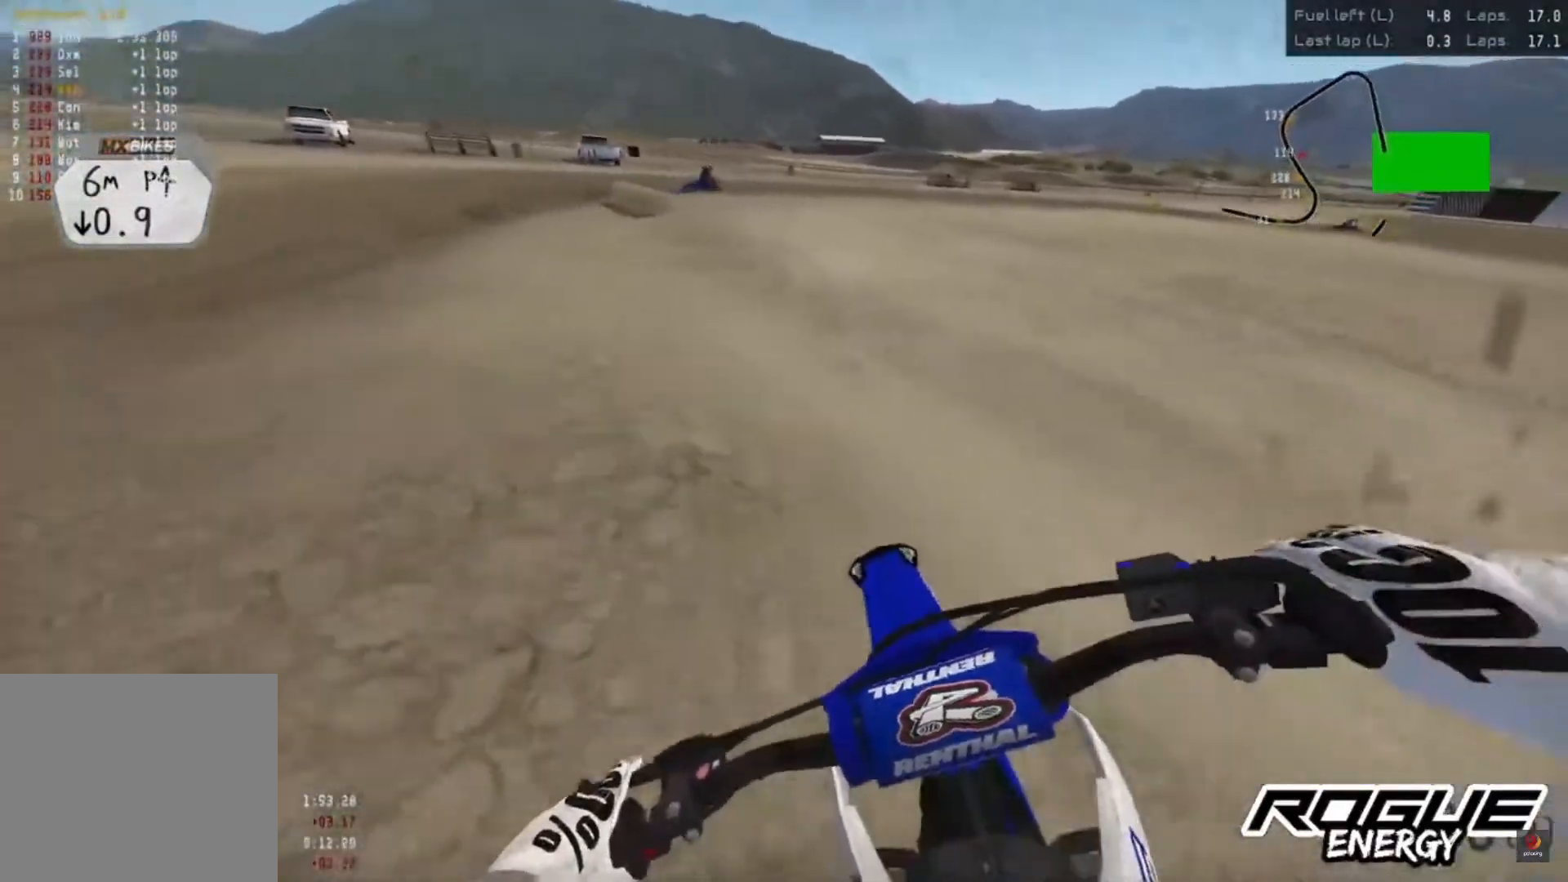
{"dt_ms": 500, "buttons": ["R2"], "left_stick": "center", "right_stick": "center", "events": []}
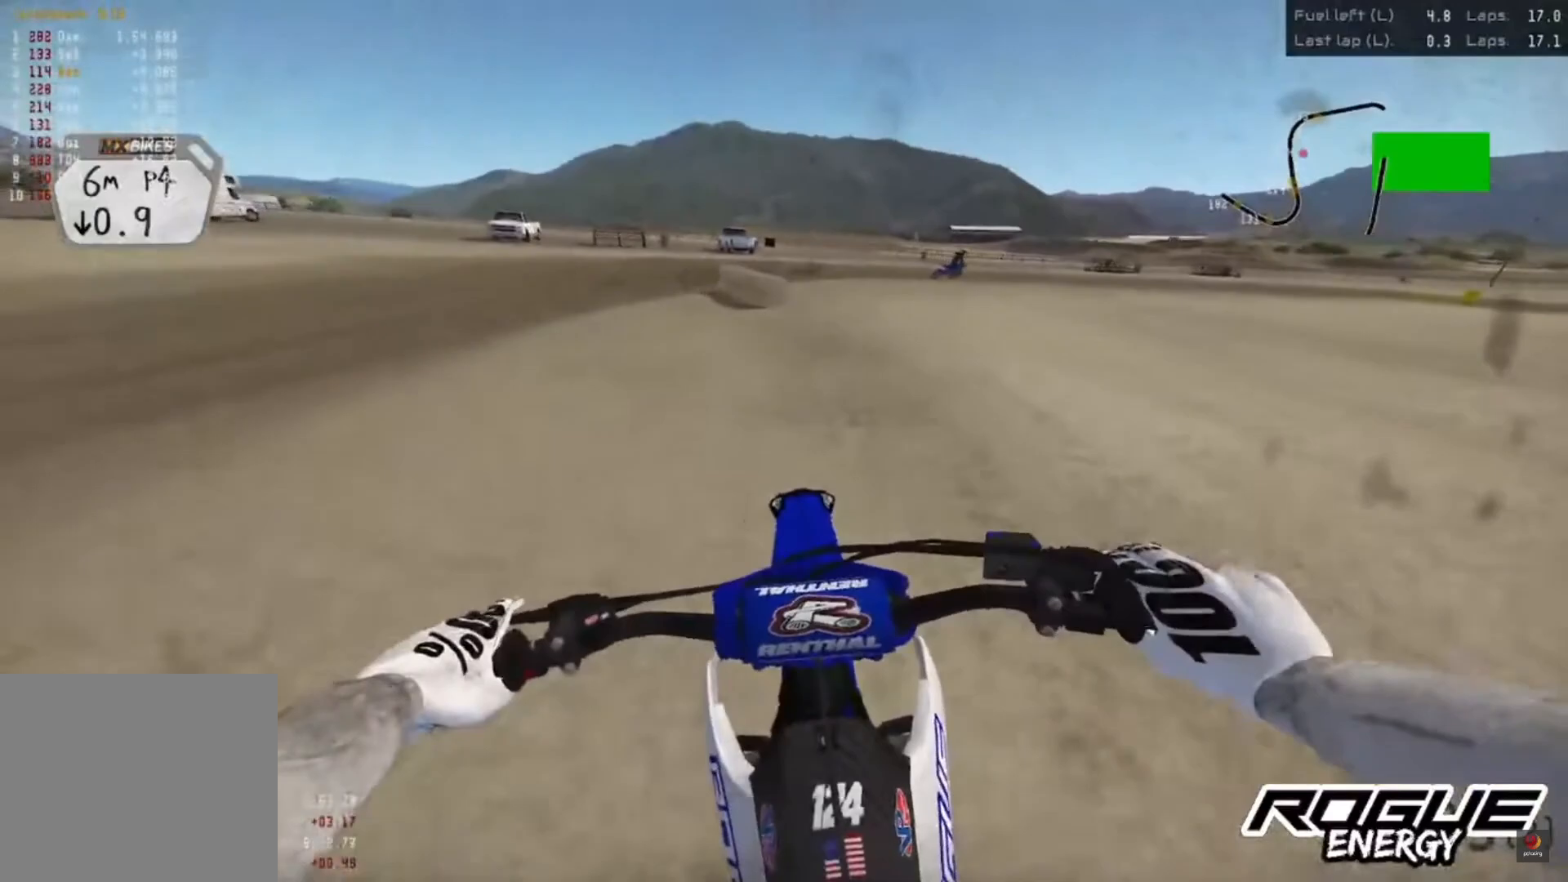
{"dt_ms": 500, "buttons": ["R2"], "left_stick": "center", "right_stick": "center", "events": [[67, "R2", "up"], [167, "R2", "down"]]}
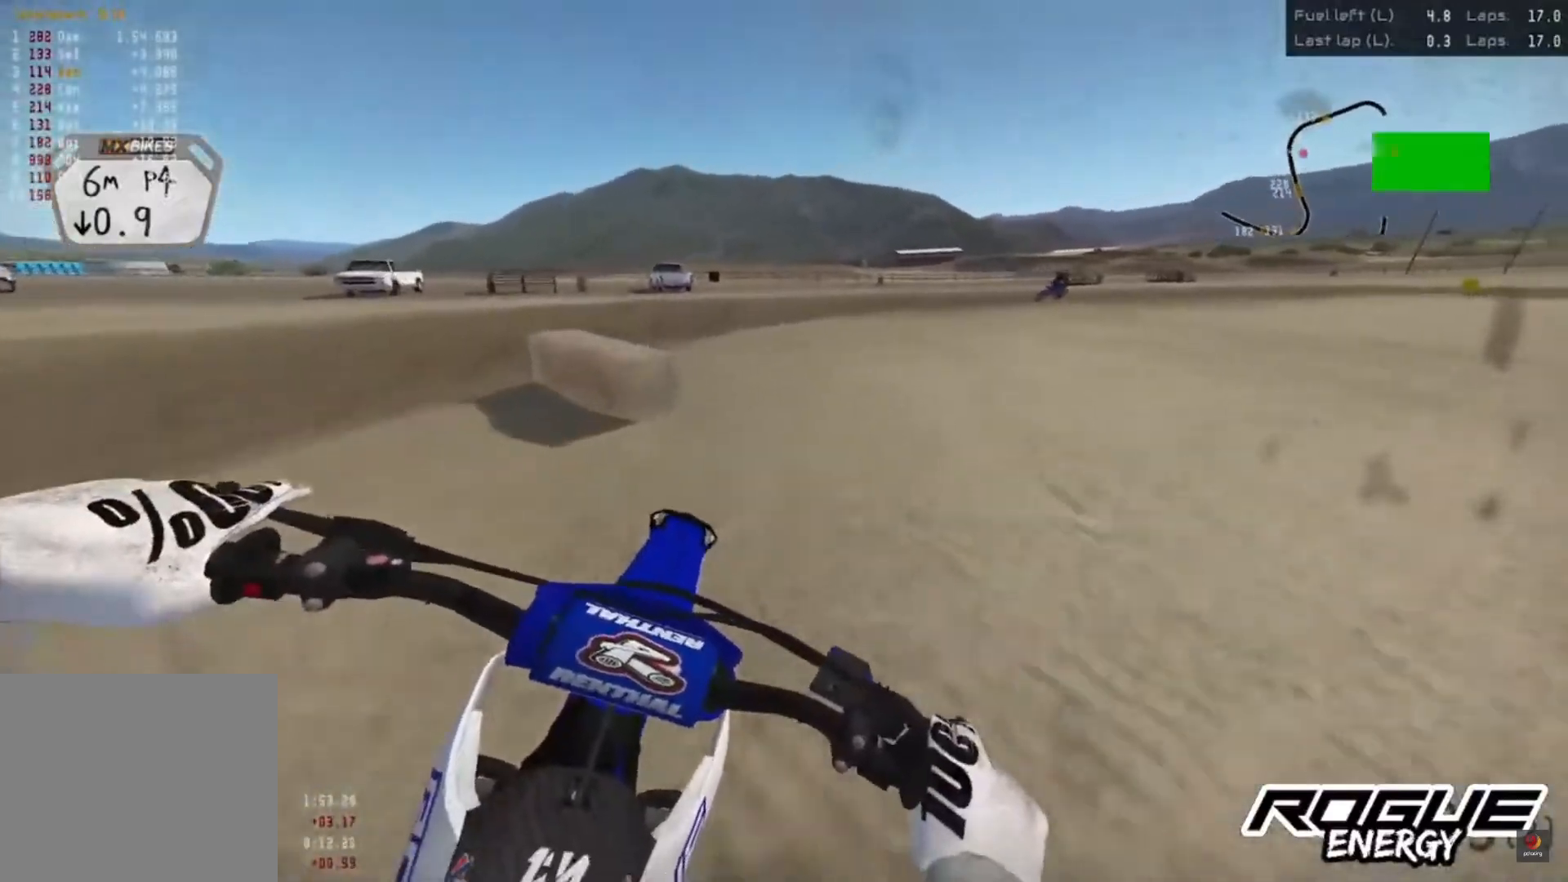
{"dt_ms": 500, "buttons": ["R2"], "left_stick": "up-right", "right_stick": "down", "events": [[83, "left_stick", "up-right"], [283, "right_stick", "down"]]}